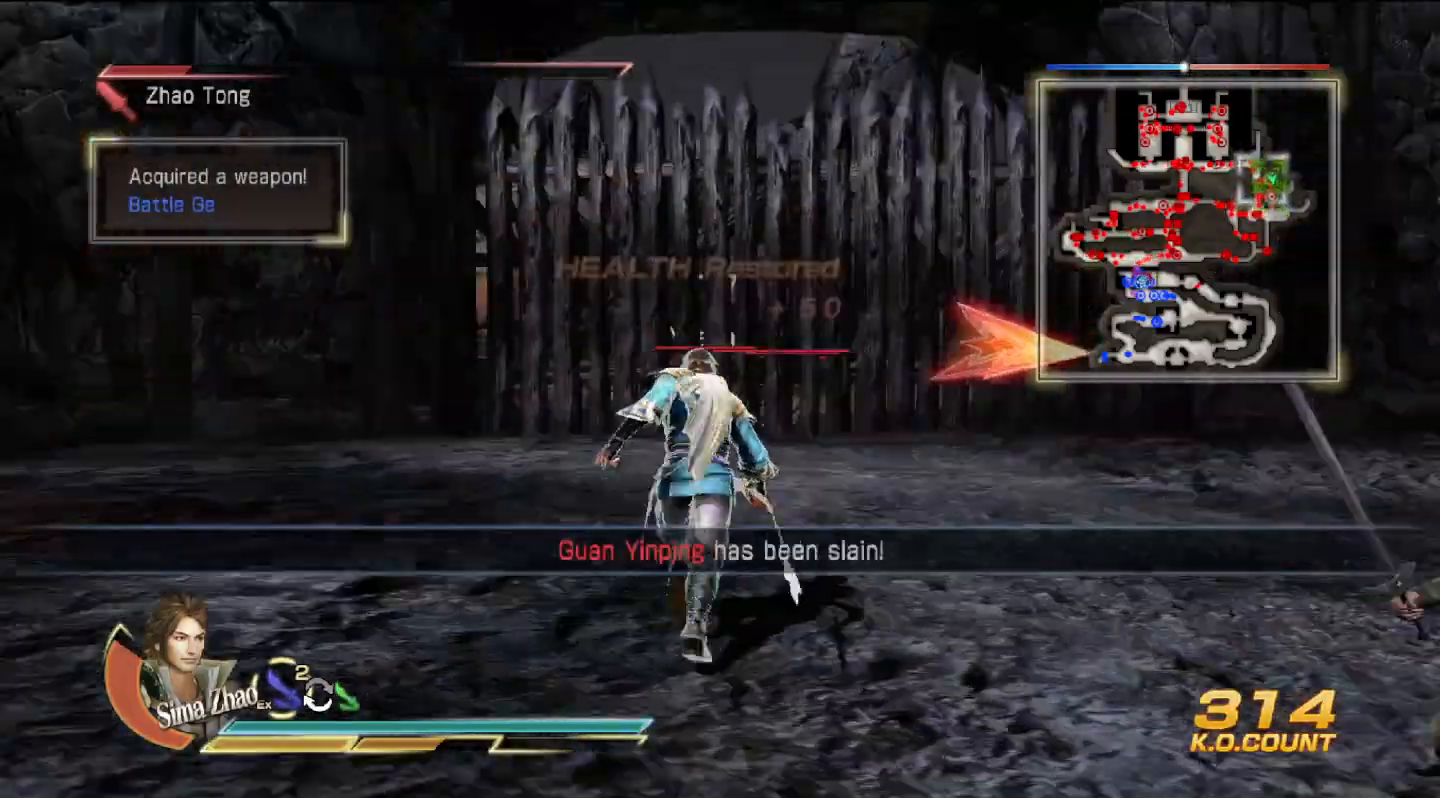
Gameplay with a controller (PlayStation layout); each line is a JSON object with the inputs held at the frame after it. "events" lists button and stick changes between this image and that frame as [ms after this image, input, new state], when the widget could be followed in between. Not read: CIRCLE R1.
{"buttons": [], "left_stick": "down-right", "right_stick": "right", "events": [[33, "right_stick", "center"], [367, "left_stick", "center"], [433, "right_stick", "right"], [467, "left_stick", "down-right"]]}
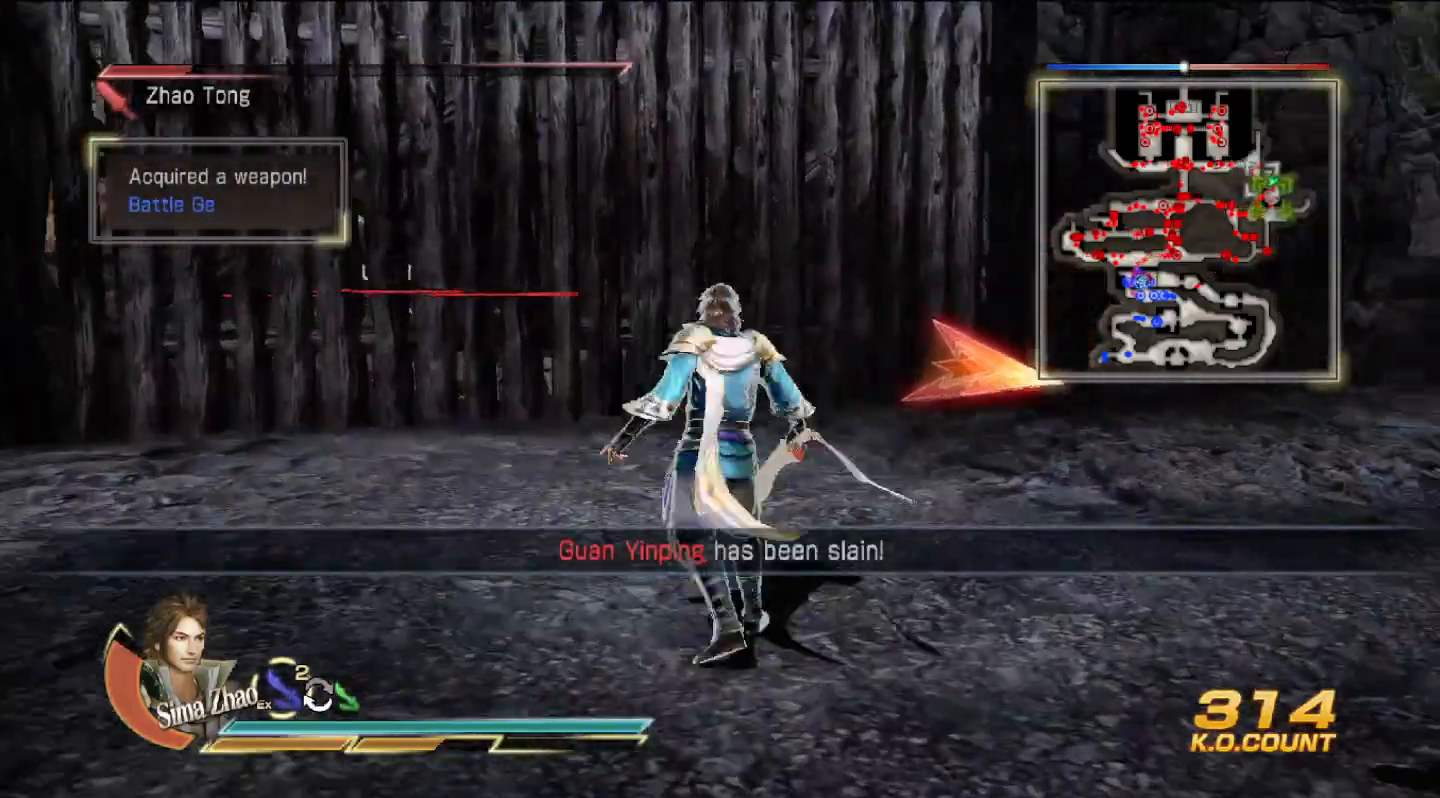
{"buttons": [], "left_stick": "up", "right_stick": "center", "events": [[333, "left_stick", "up-right"], [333, "right_stick", "center"], [400, "SQUARE", "down"], [433, "SQUARE", "up"], [433, "left_stick", "up"]]}
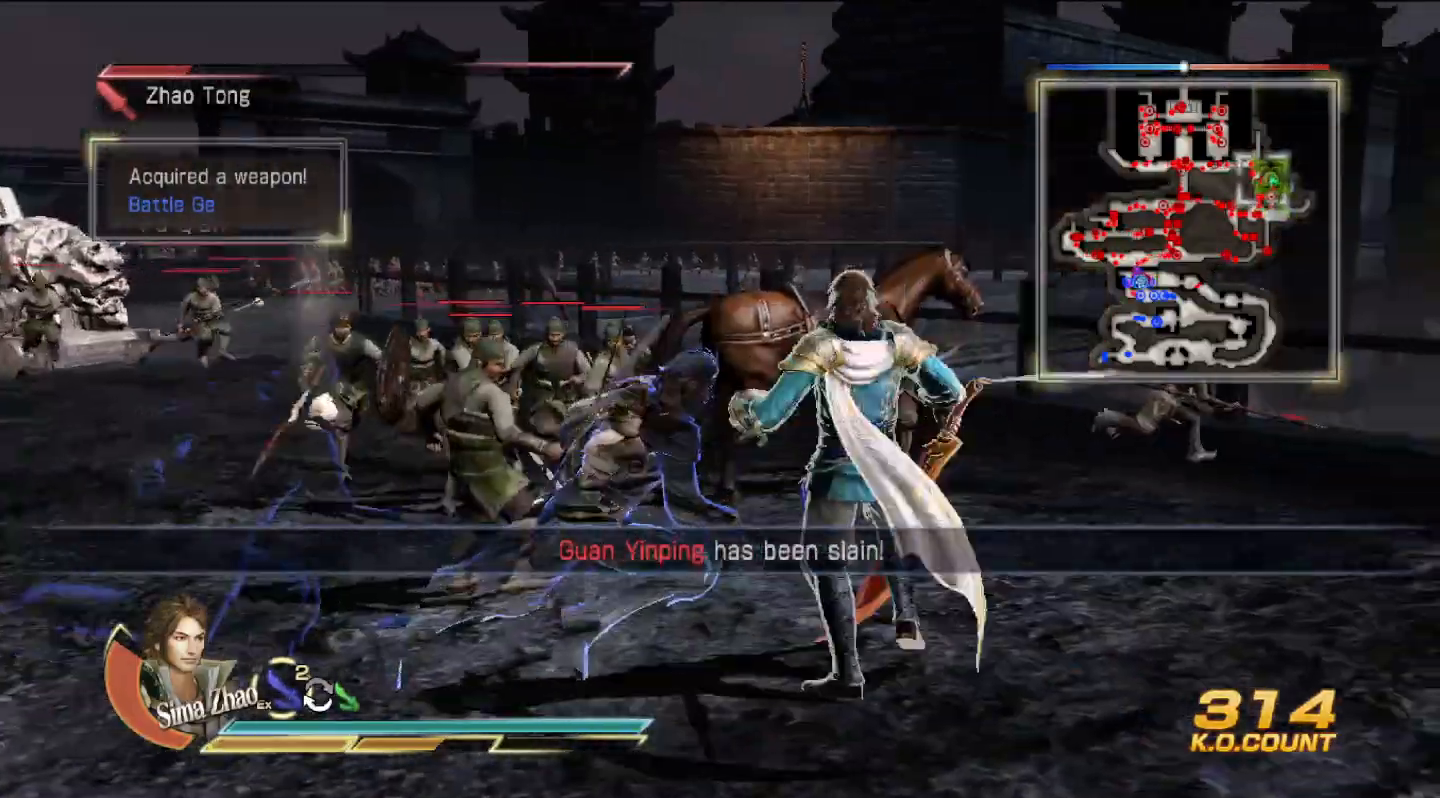
{"buttons": [], "left_stick": "up-left", "right_stick": "center", "events": [[67, "SQUARE", "down"], [133, "SQUARE", "up"], [267, "SQUARE", "down"], [267, "left_stick", "left"], [300, "SQUARE", "up"], [400, "SQUARE", "down"], [467, "SQUARE", "up"], [467, "left_stick", "up-left"]]}
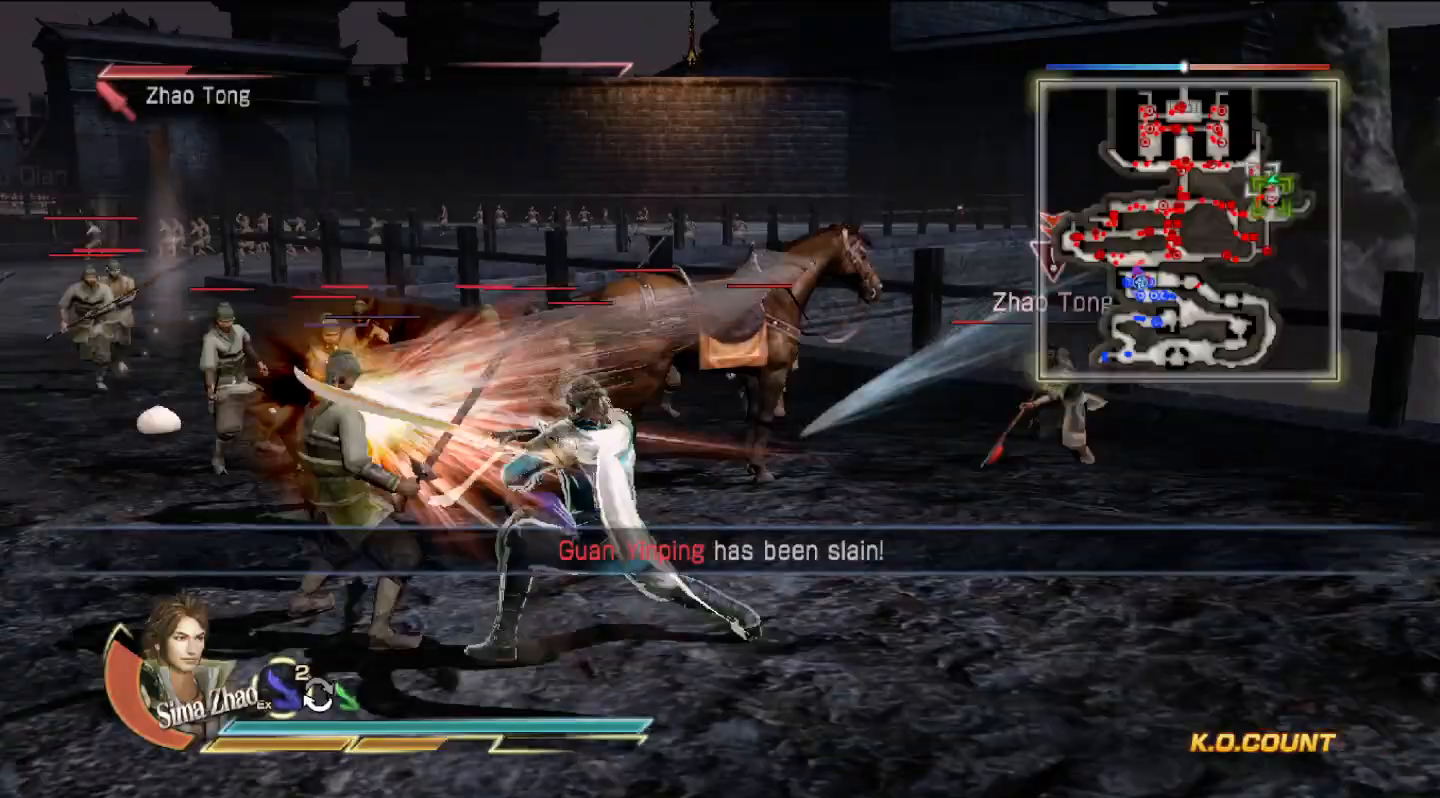
{"buttons": [], "left_stick": "up", "right_stick": "center", "events": [[133, "SQUARE", "down"], [167, "SQUARE", "up"], [267, "left_stick", "up"], [400, "TRIANGLE", "down"], [500, "TRIANGLE", "up"]]}
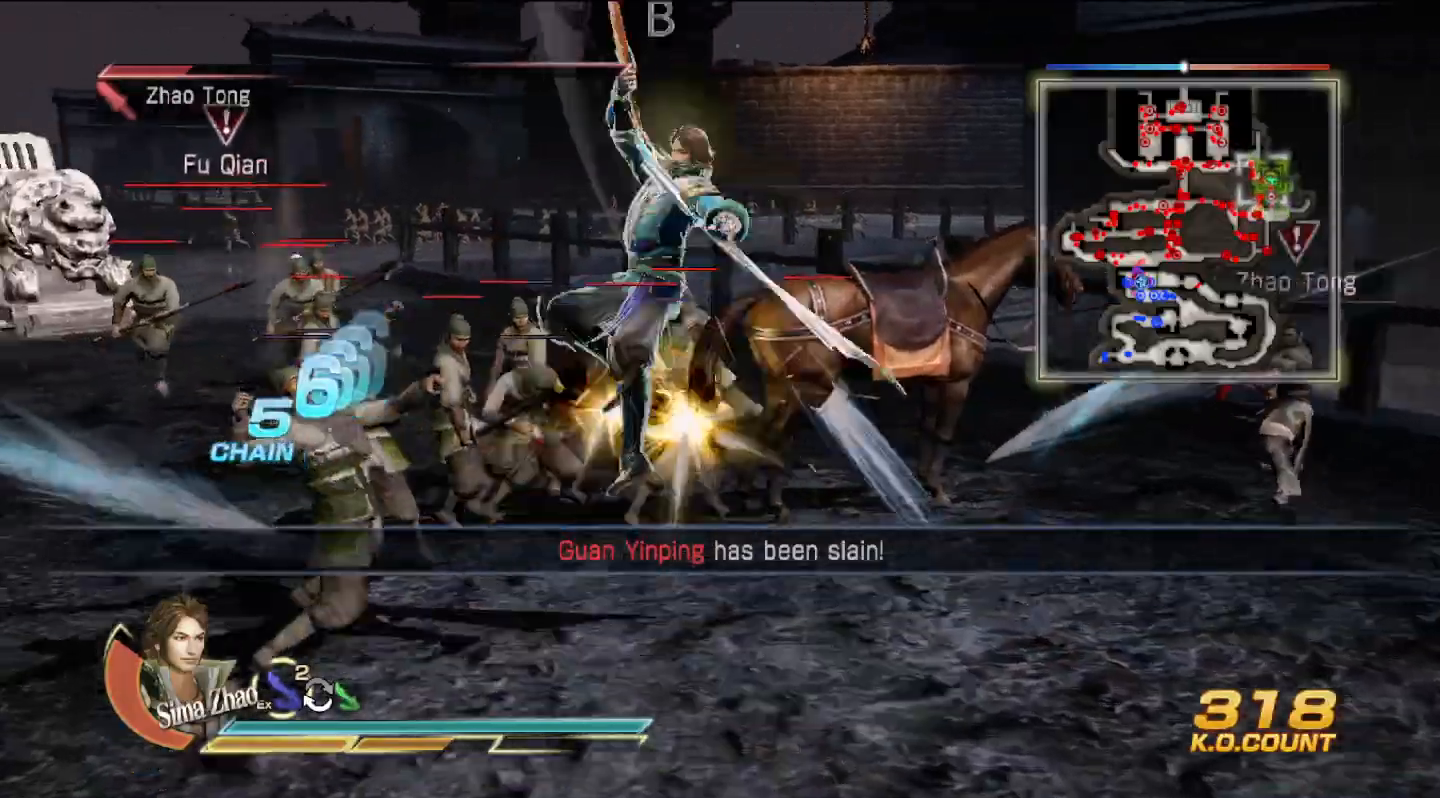
{"buttons": ["TRIANGLE"], "left_stick": "up", "right_stick": "center", "events": [[100, "TRIANGLE", "down"], [167, "TRIANGLE", "up"], [267, "TRIANGLE", "down"], [333, "TRIANGLE", "up"], [467, "TRIANGLE", "down"]]}
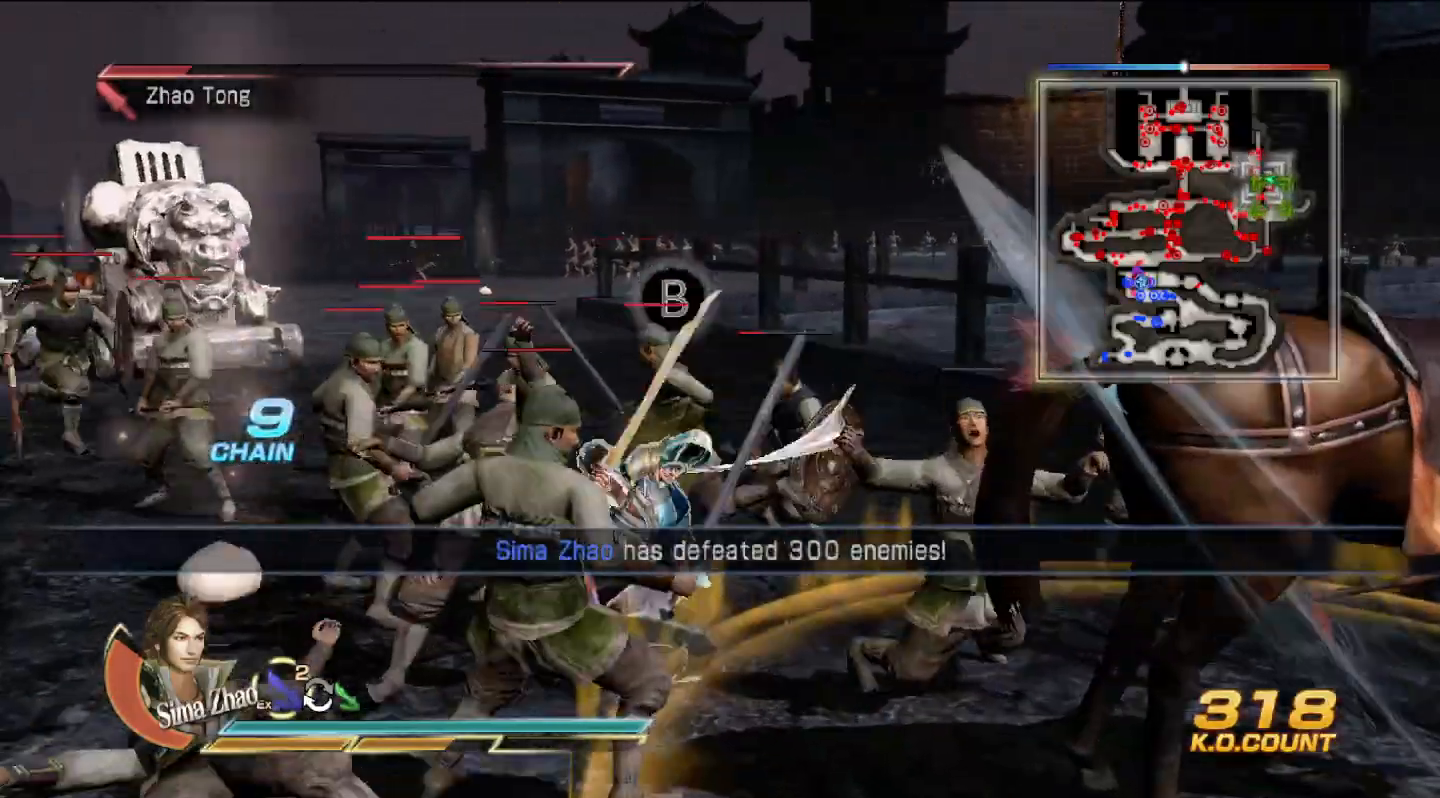
{"buttons": [], "left_stick": "right", "right_stick": "center", "events": [[33, "TRIANGLE", "up"], [100, "TRIANGLE", "down"], [200, "TRIANGLE", "up"], [200, "left_stick", "right"]]}
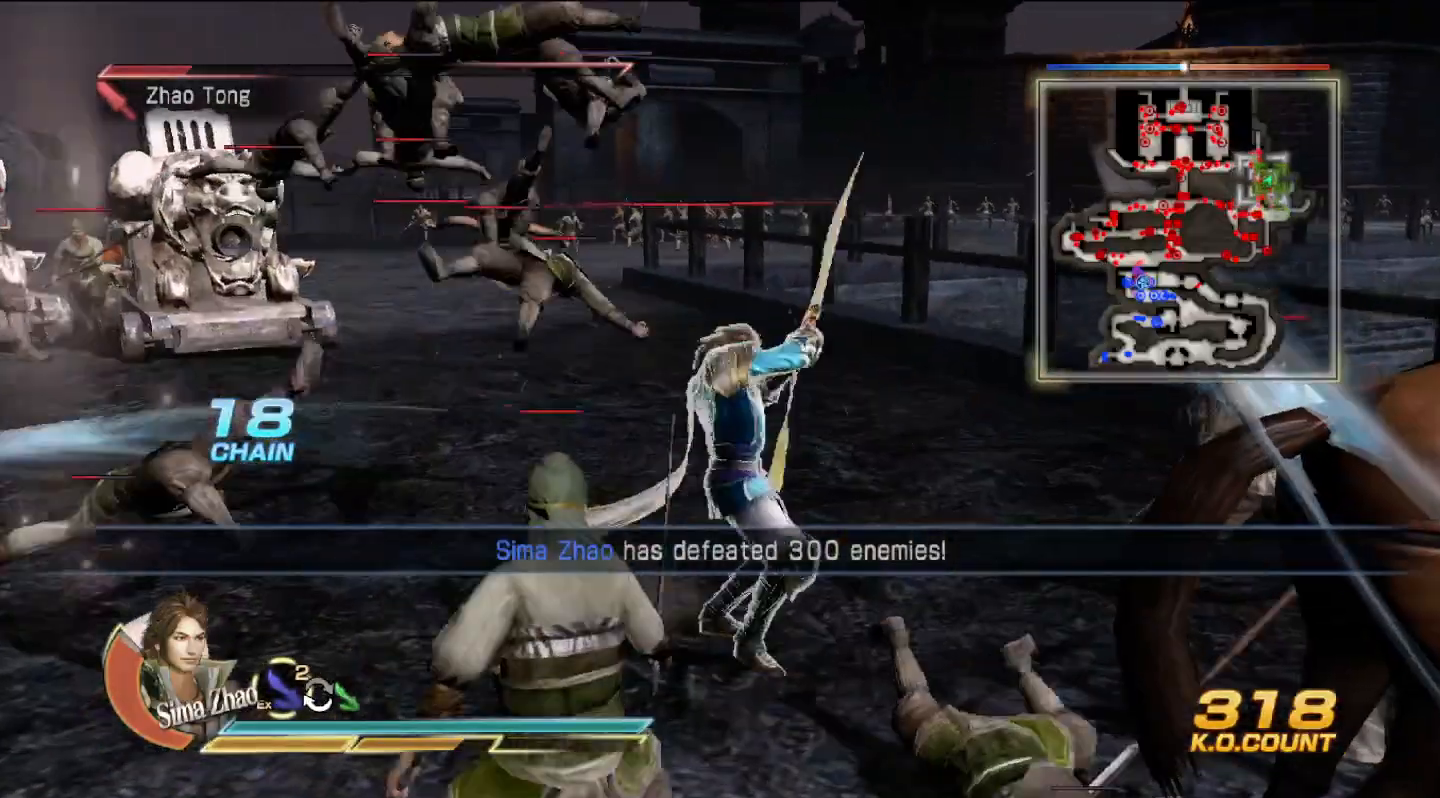
{"buttons": ["SQUARE"], "left_stick": "right", "right_stick": "center", "events": [[233, "SQUARE", "down"], [267, "SQUARE", "up"], [300, "SQUARE", "down"], [333, "SQUARE", "up"], [433, "SQUARE", "down"], [467, "SQUARE", "up"], [500, "SQUARE", "down"]]}
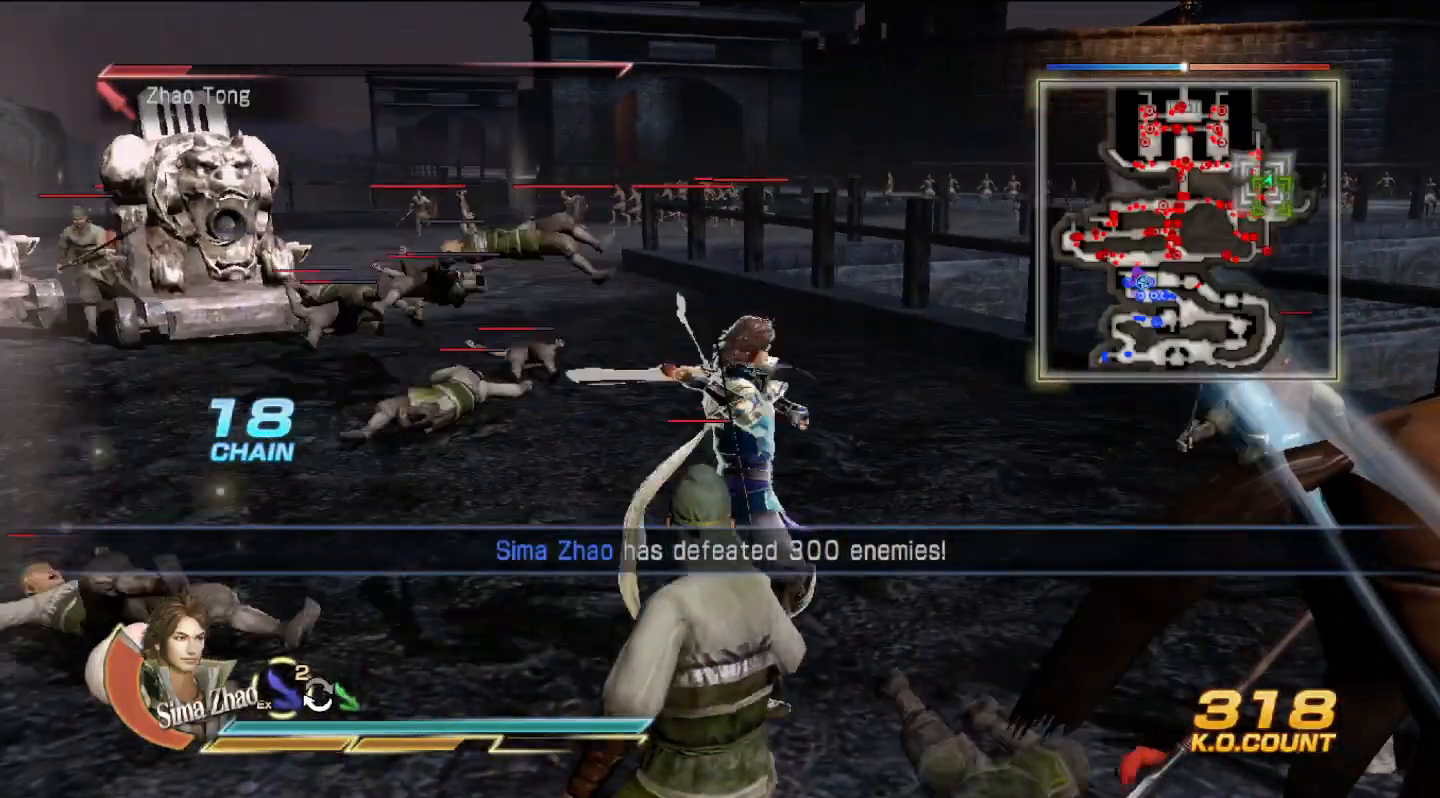
{"buttons": [], "left_stick": "right", "right_stick": "center", "events": [[33, "SQUARE", "up"], [133, "SQUARE", "down"], [167, "SQUARE", "up"], [200, "SQUARE", "down"], [233, "SQUARE", "up"], [333, "SQUARE", "down"], [367, "SQUARE", "up"], [400, "SQUARE", "down"], [433, "SQUARE", "up"]]}
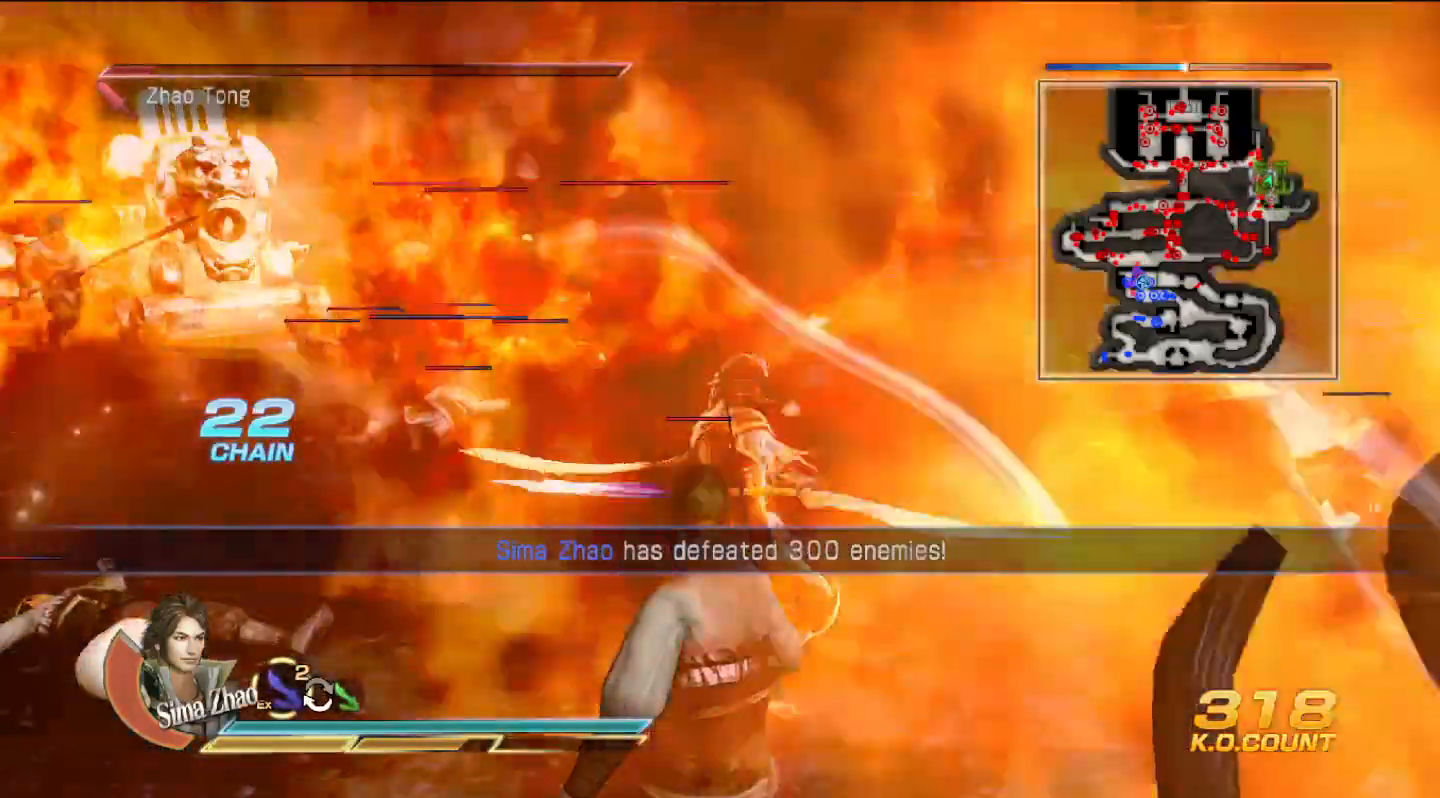
{"buttons": [], "left_stick": "down-right", "right_stick": "center", "events": [[33, "SQUARE", "down"], [67, "SQUARE", "up"], [233, "SQUARE", "down"], [300, "SQUARE", "up"], [367, "left_stick", "down-right"], [433, "SQUARE", "down"], [467, "SQUARE", "up"]]}
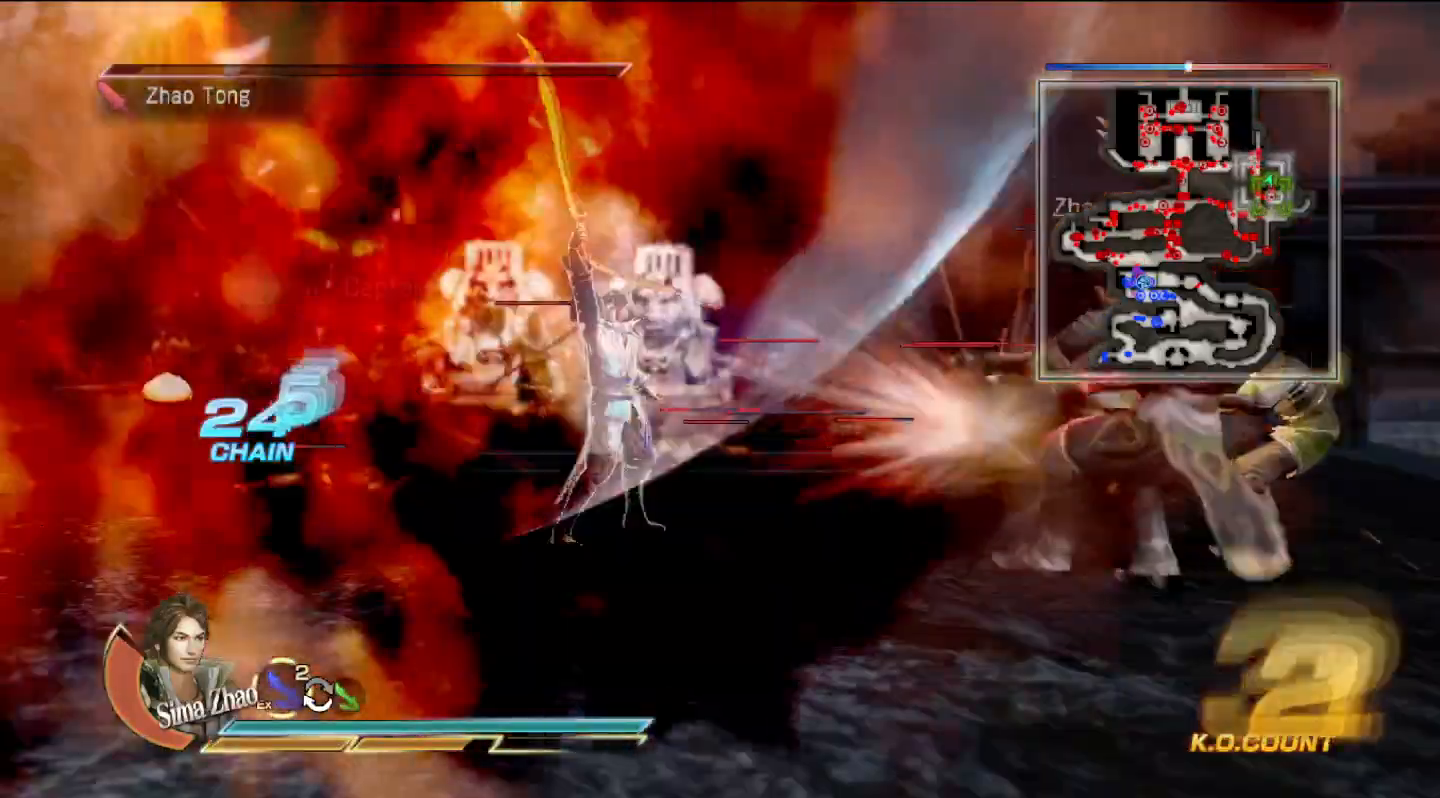
{"buttons": [], "left_stick": "center", "right_stick": "center", "events": [[100, "SQUARE", "down"], [133, "SQUARE", "up"], [300, "SQUARE", "down"], [333, "SQUARE", "up"], [500, "left_stick", "center"]]}
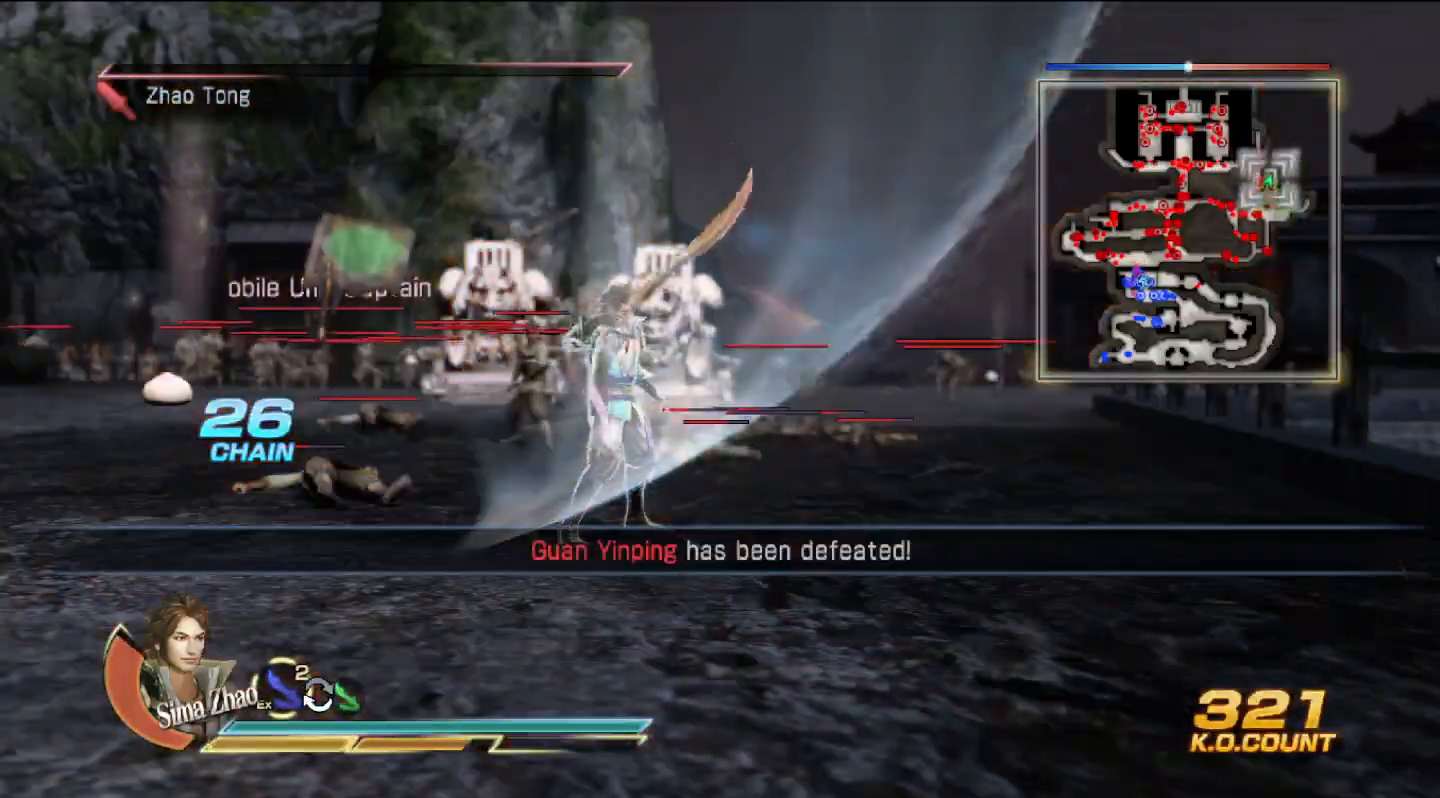
{"buttons": [], "left_stick": "up", "right_stick": "center", "events": [[200, "left_stick", "up"]]}
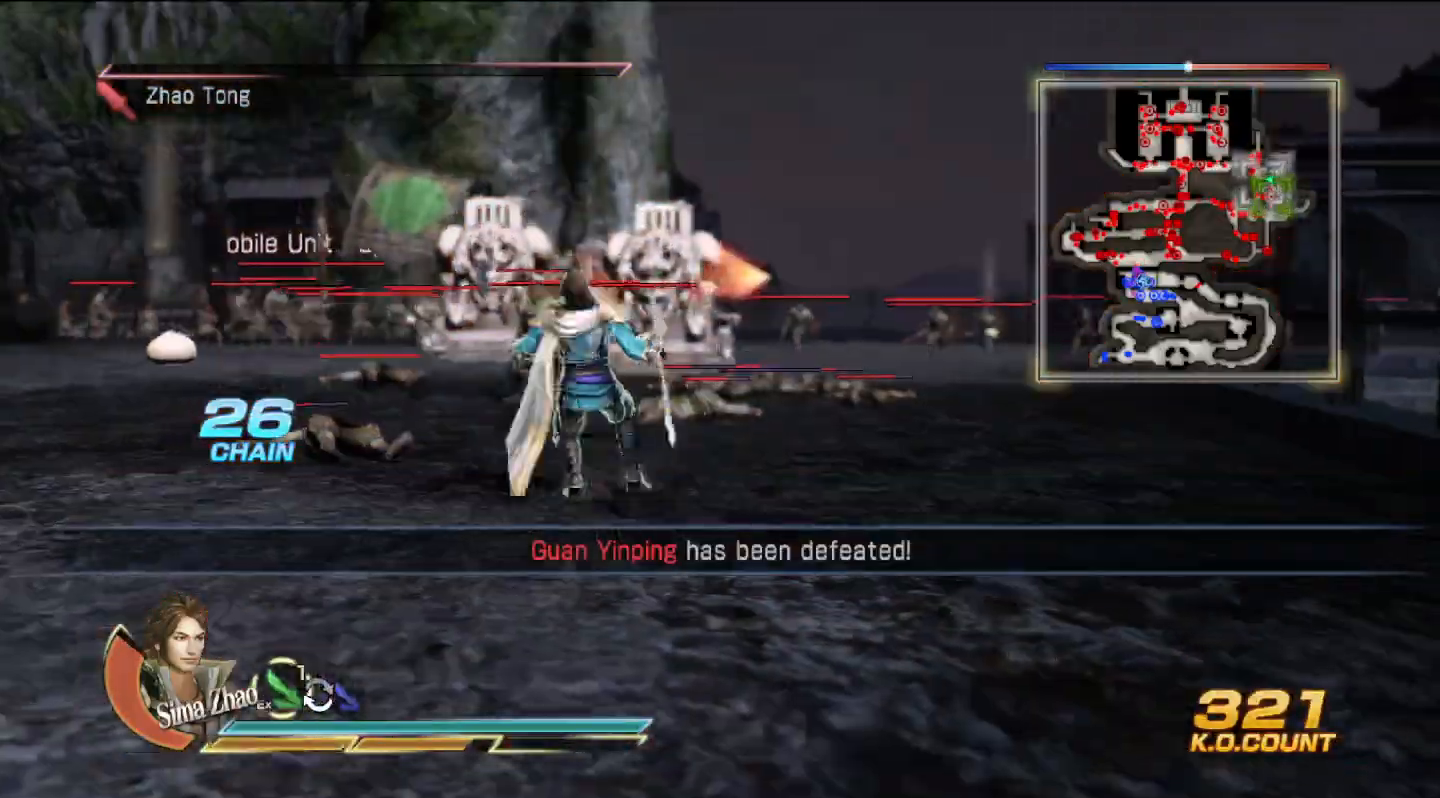
{"buttons": [], "left_stick": "right", "right_stick": "right", "events": [[267, "left_stick", "right"], [367, "right_stick", "right"]]}
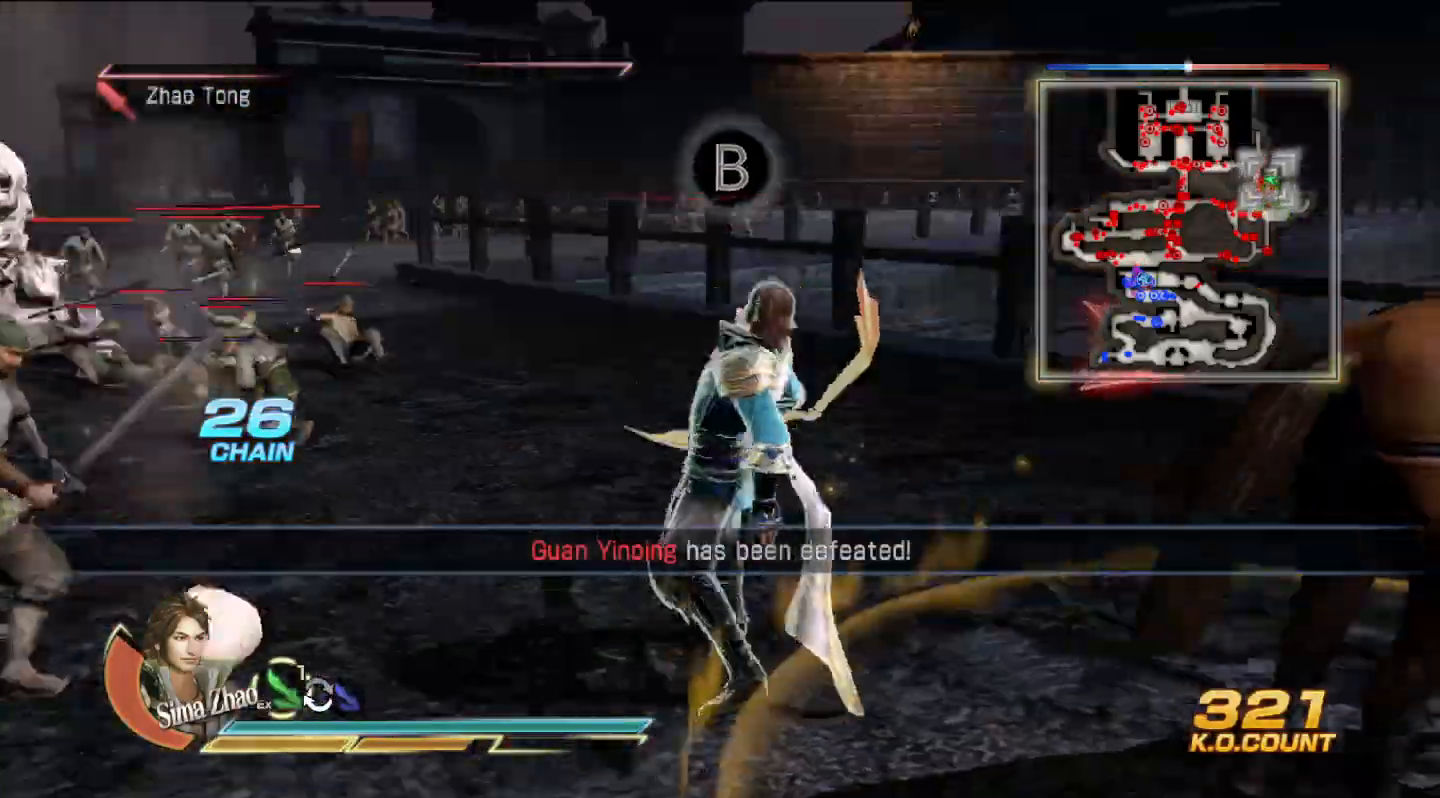
{"buttons": [], "left_stick": "up", "right_stick": "center", "events": [[200, "left_stick", "up"], [200, "right_stick", "center"]]}
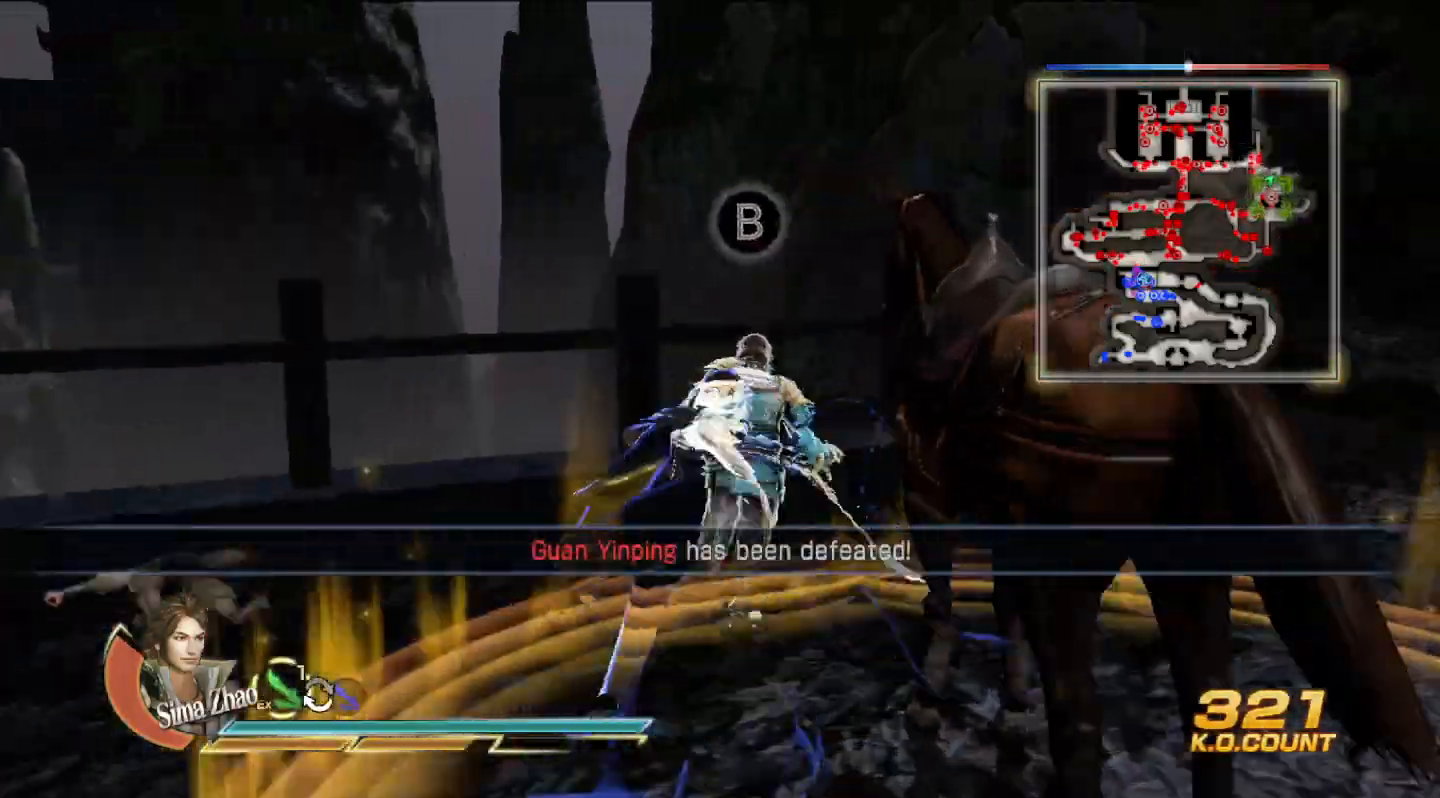
{"buttons": [], "left_stick": "right", "right_stick": "center", "events": [[167, "left_stick", "up-right"], [333, "left_stick", "right"]]}
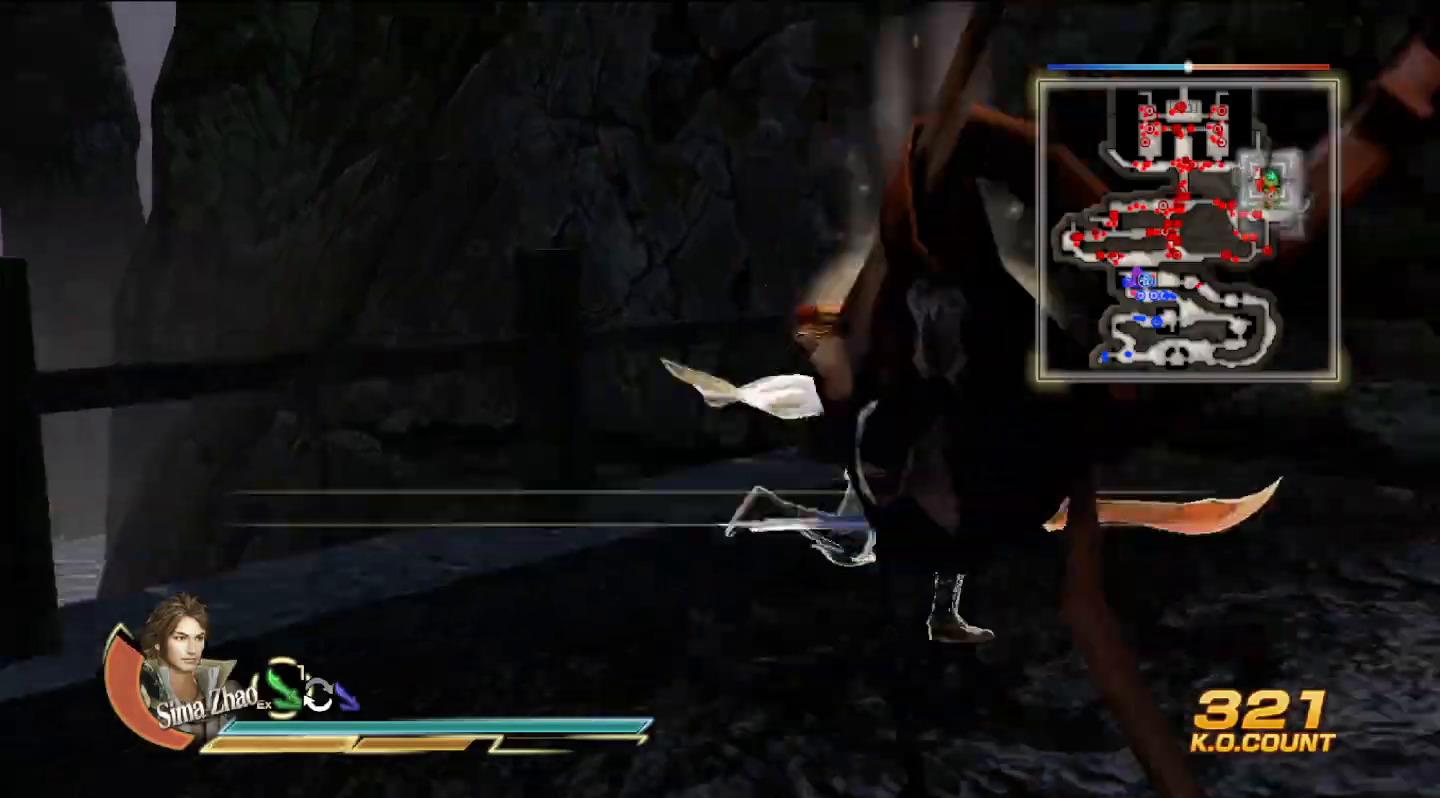
{"buttons": [], "left_stick": "right", "right_stick": "right", "events": [[100, "left_stick", "up-right"], [200, "left_stick", "up"], [367, "right_stick", "right"], [400, "left_stick", "right"]]}
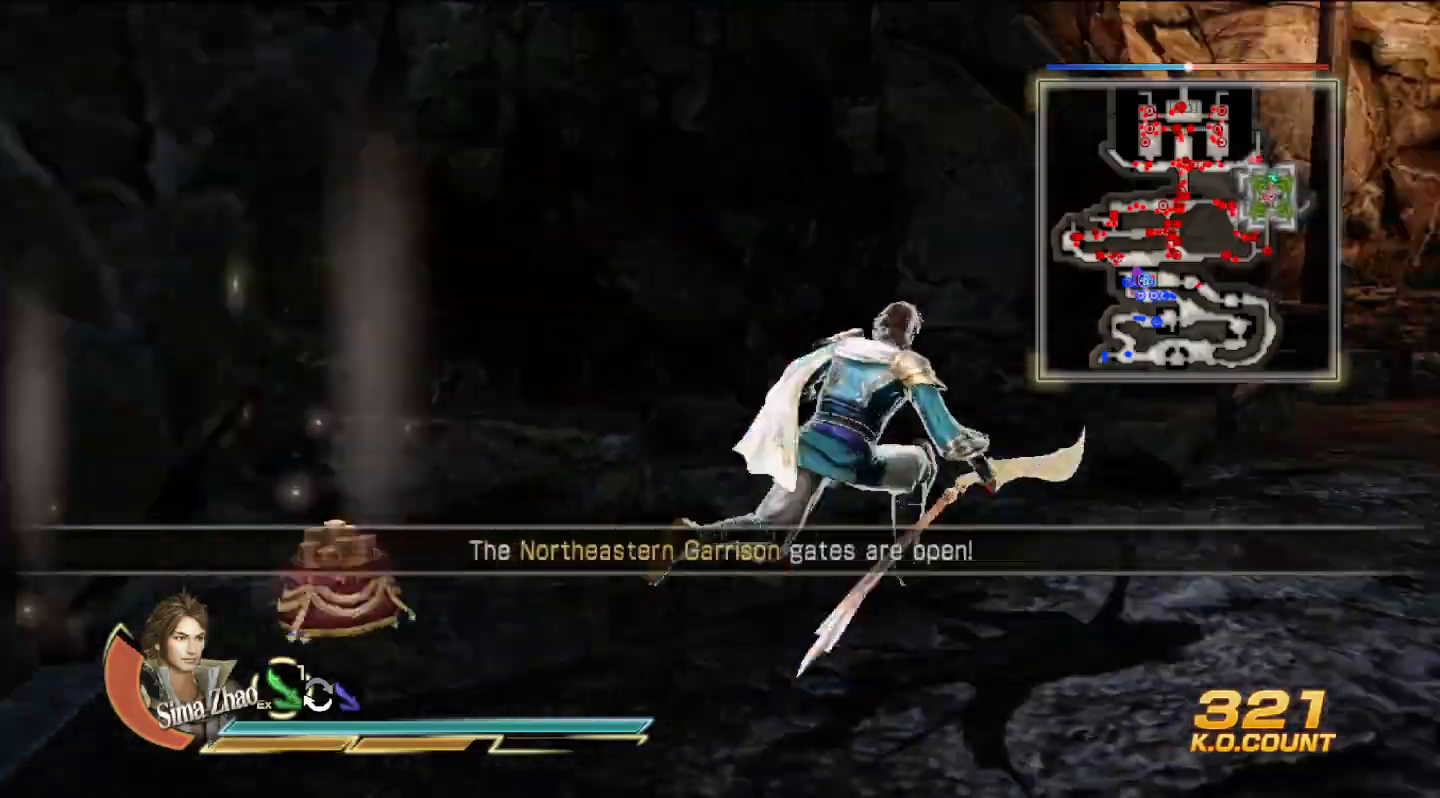
{"buttons": [], "left_stick": "down-left", "right_stick": "center", "events": [[267, "left_stick", "down-left"], [267, "right_stick", "center"]]}
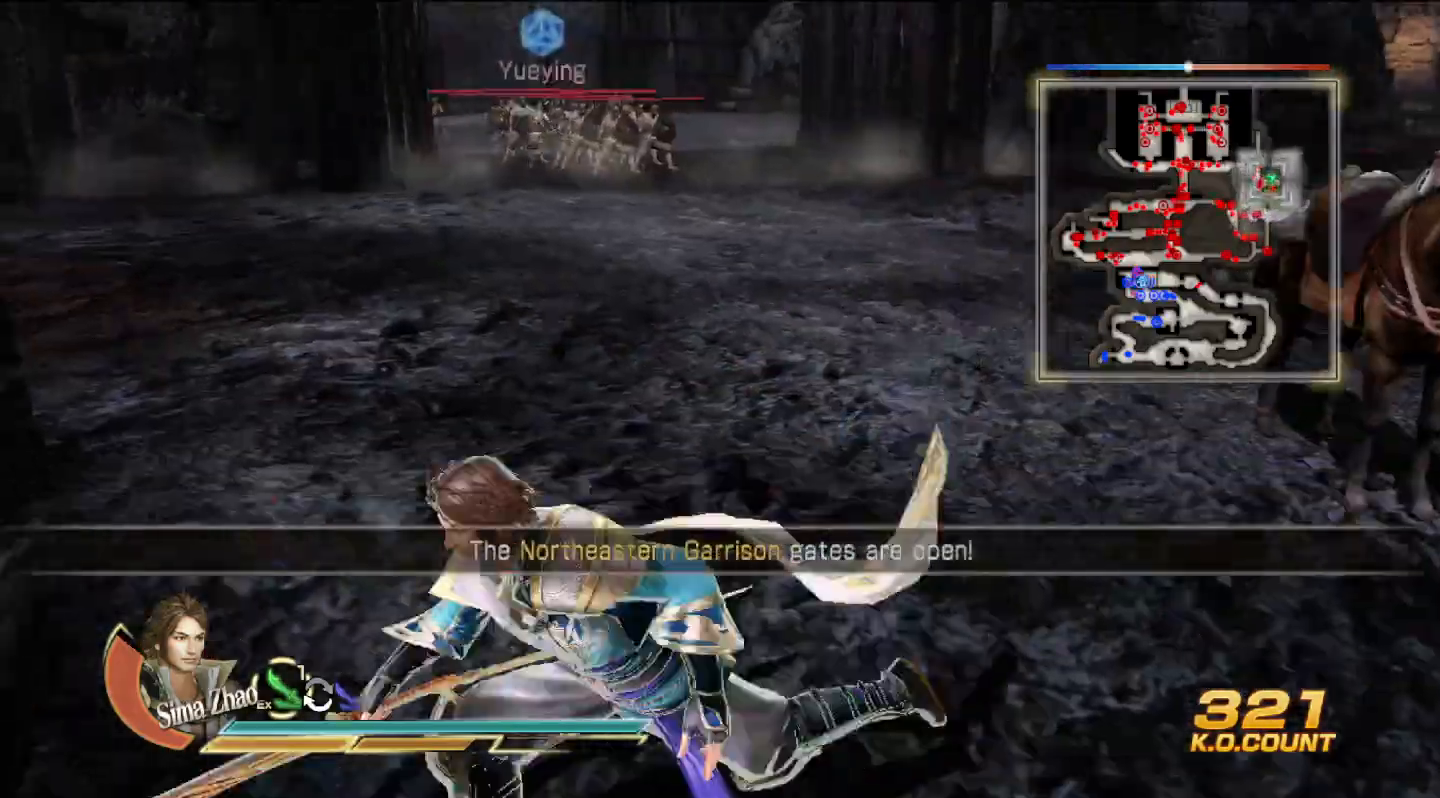
{"buttons": [], "left_stick": "up", "right_stick": "center", "events": [[300, "left_stick", "down-right"], [400, "left_stick", "up-right"], [467, "left_stick", "up"]]}
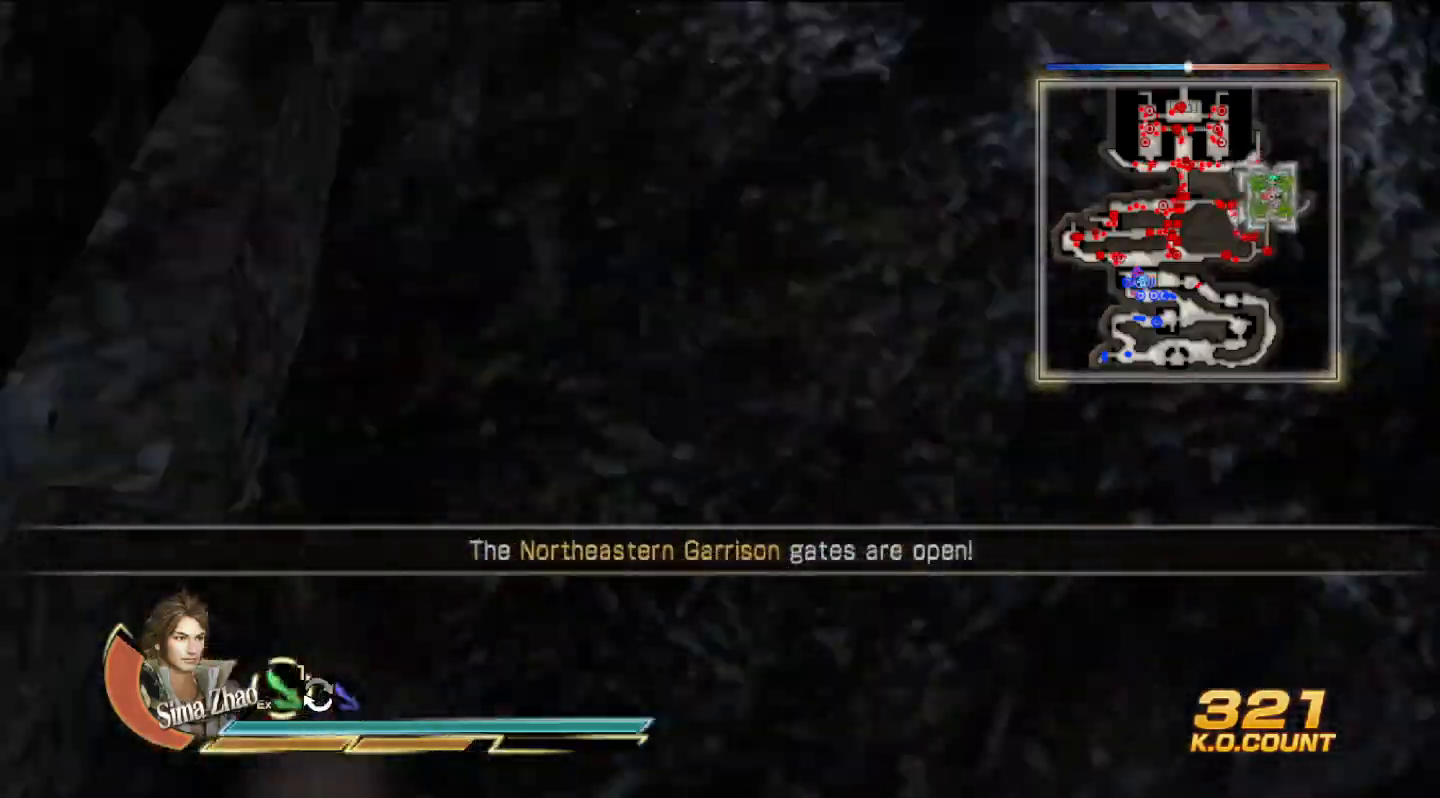
{"buttons": [], "left_stick": "up-left", "right_stick": "center", "events": [[500, "left_stick", "up-left"]]}
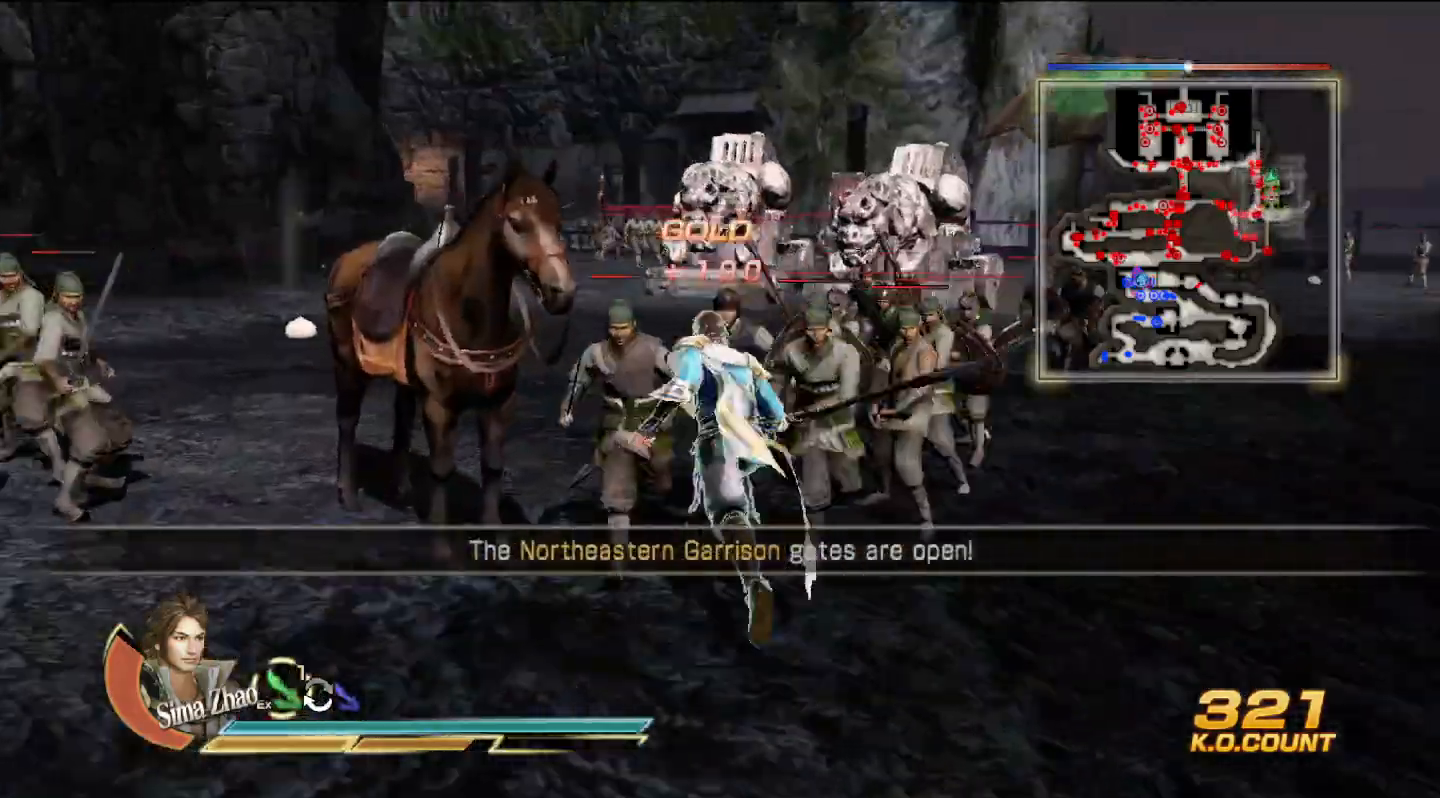
{"buttons": [], "left_stick": "up", "right_stick": "center", "events": [[467, "left_stick", "up"]]}
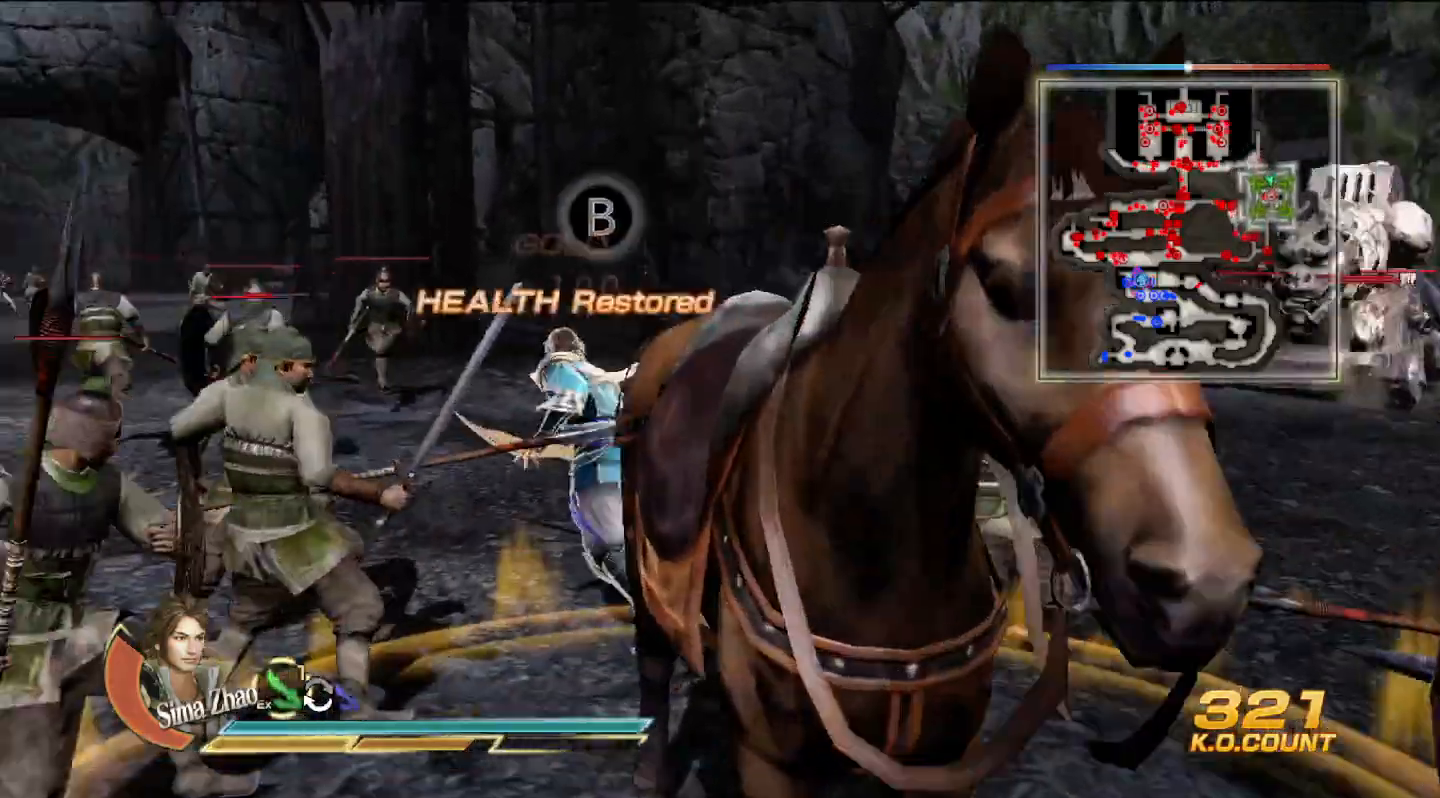
{"buttons": [], "left_stick": "up-left", "right_stick": "center", "events": [[300, "left_stick", "up-left"]]}
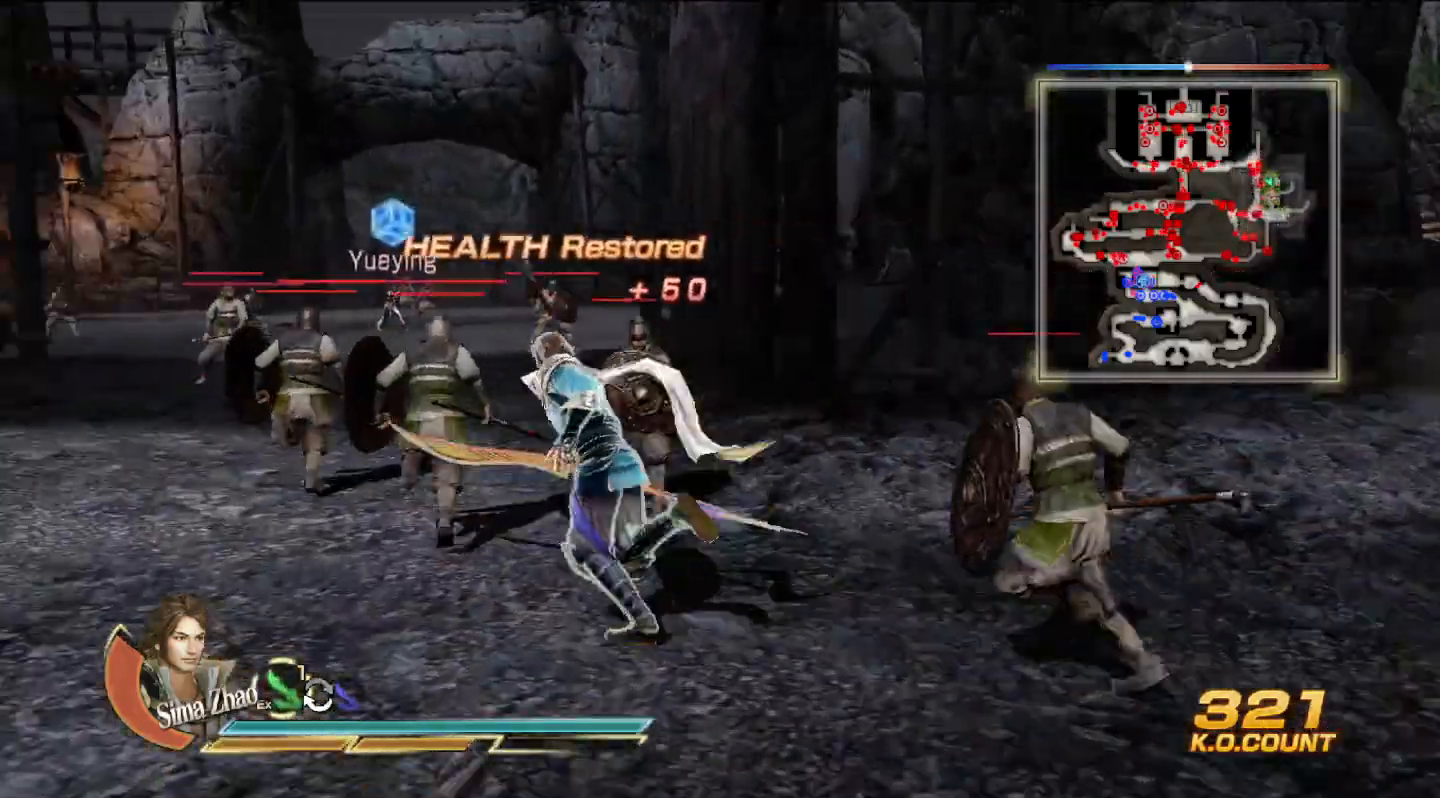
{"buttons": [], "left_stick": "up", "right_stick": "center", "events": [[33, "left_stick", "up"]]}
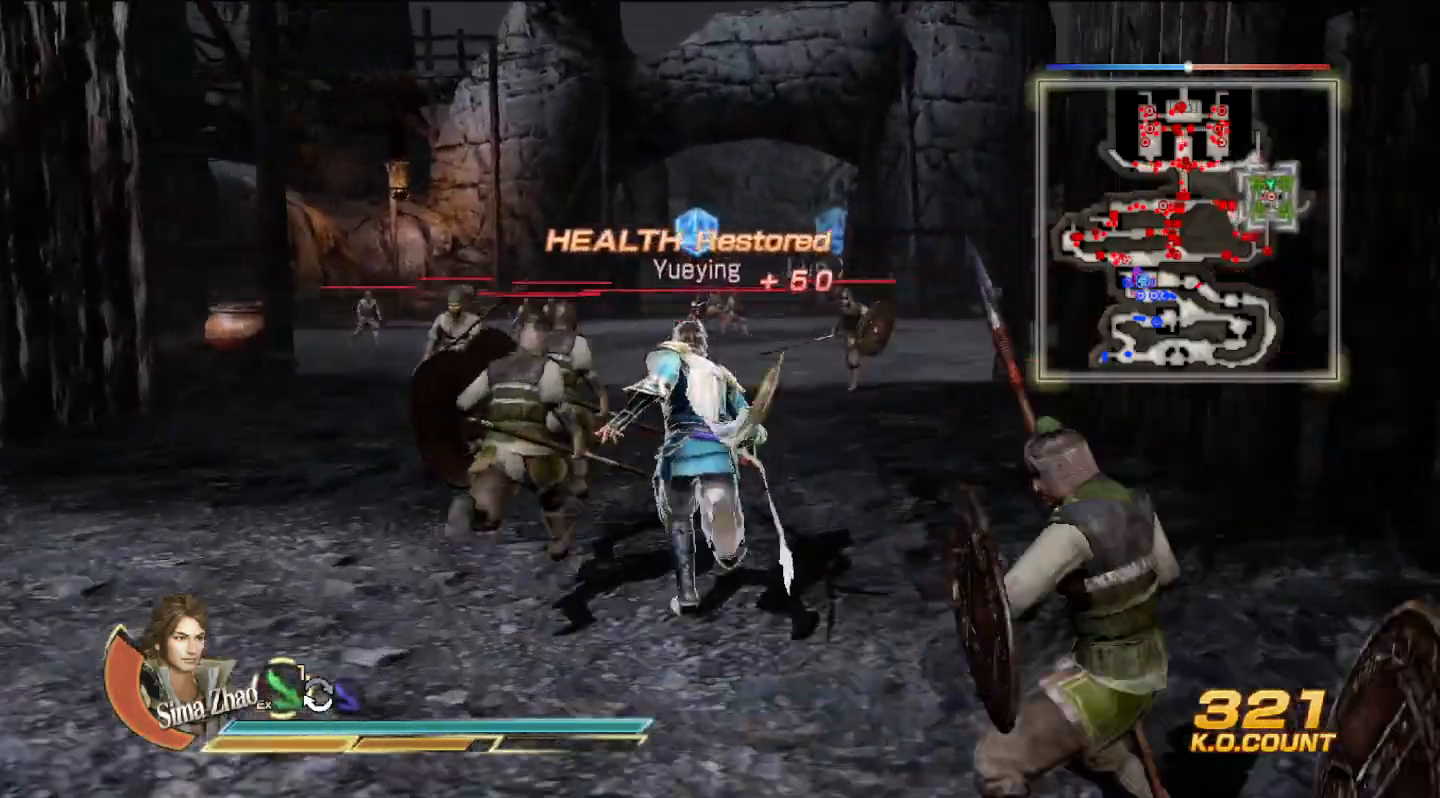
{"buttons": [], "left_stick": "up", "right_stick": "center", "events": []}
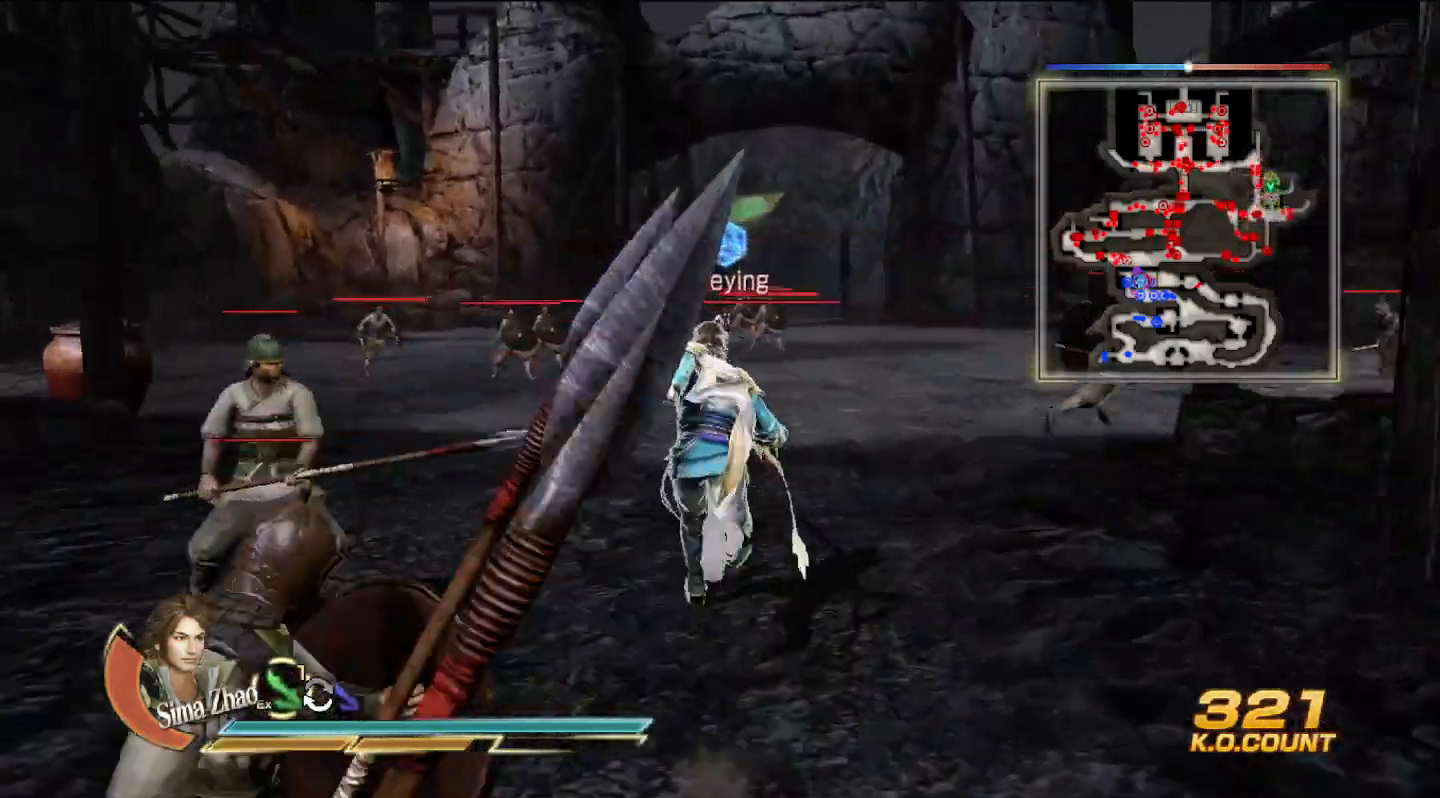
{"buttons": [], "left_stick": "up", "right_stick": "center", "events": []}
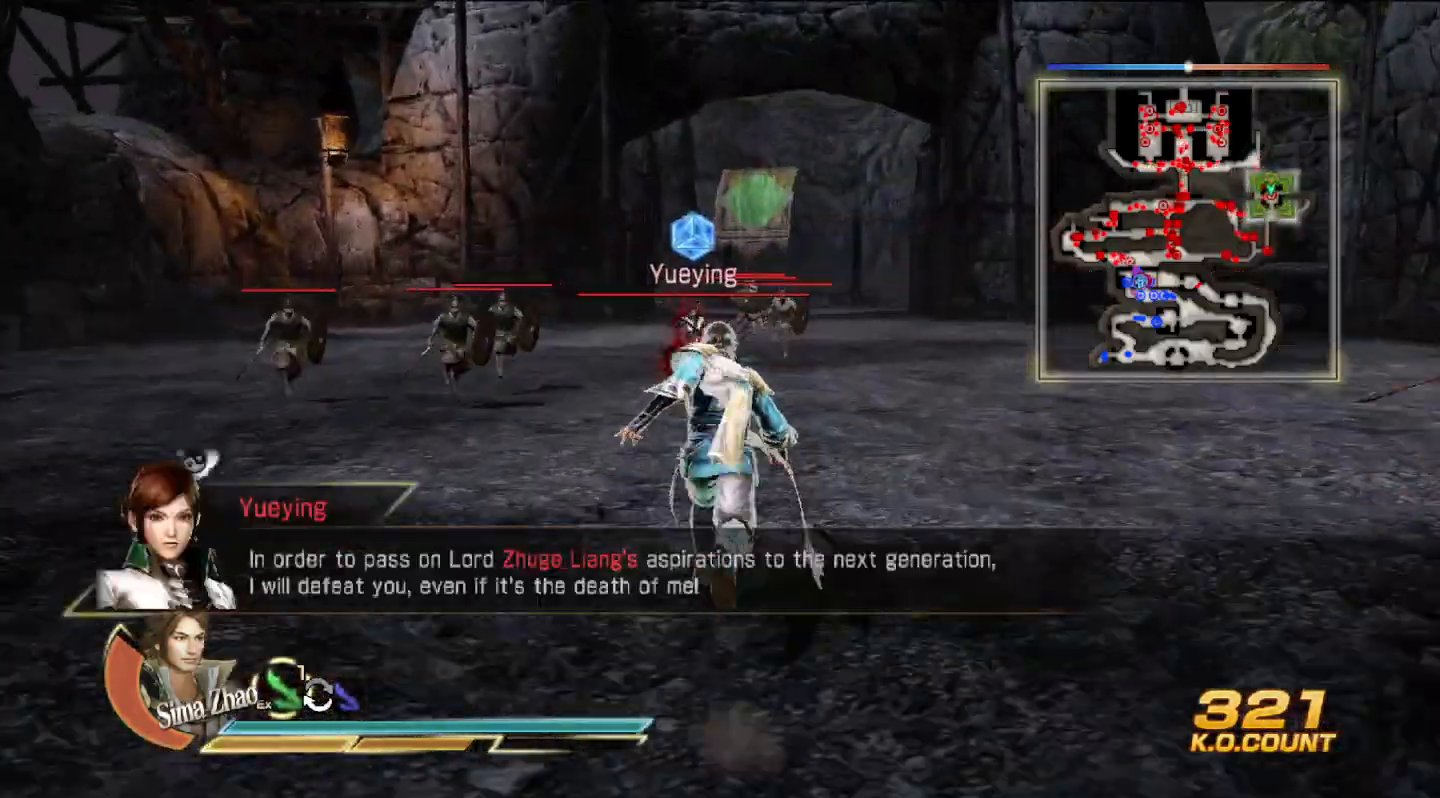
{"buttons": [], "left_stick": "up", "right_stick": "center", "events": []}
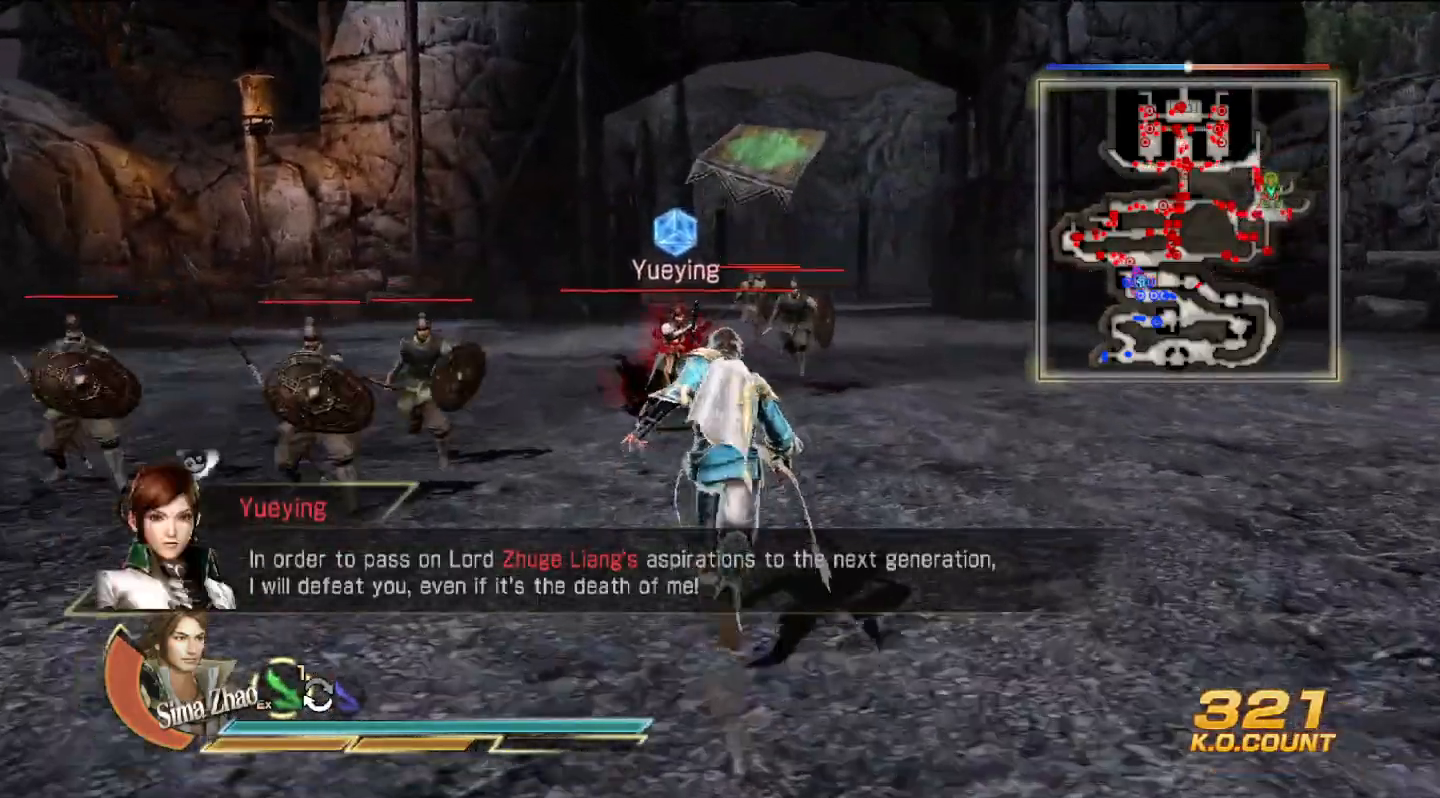
{"buttons": [], "left_stick": "up-left", "right_stick": "center", "events": [[333, "left_stick", "up-left"]]}
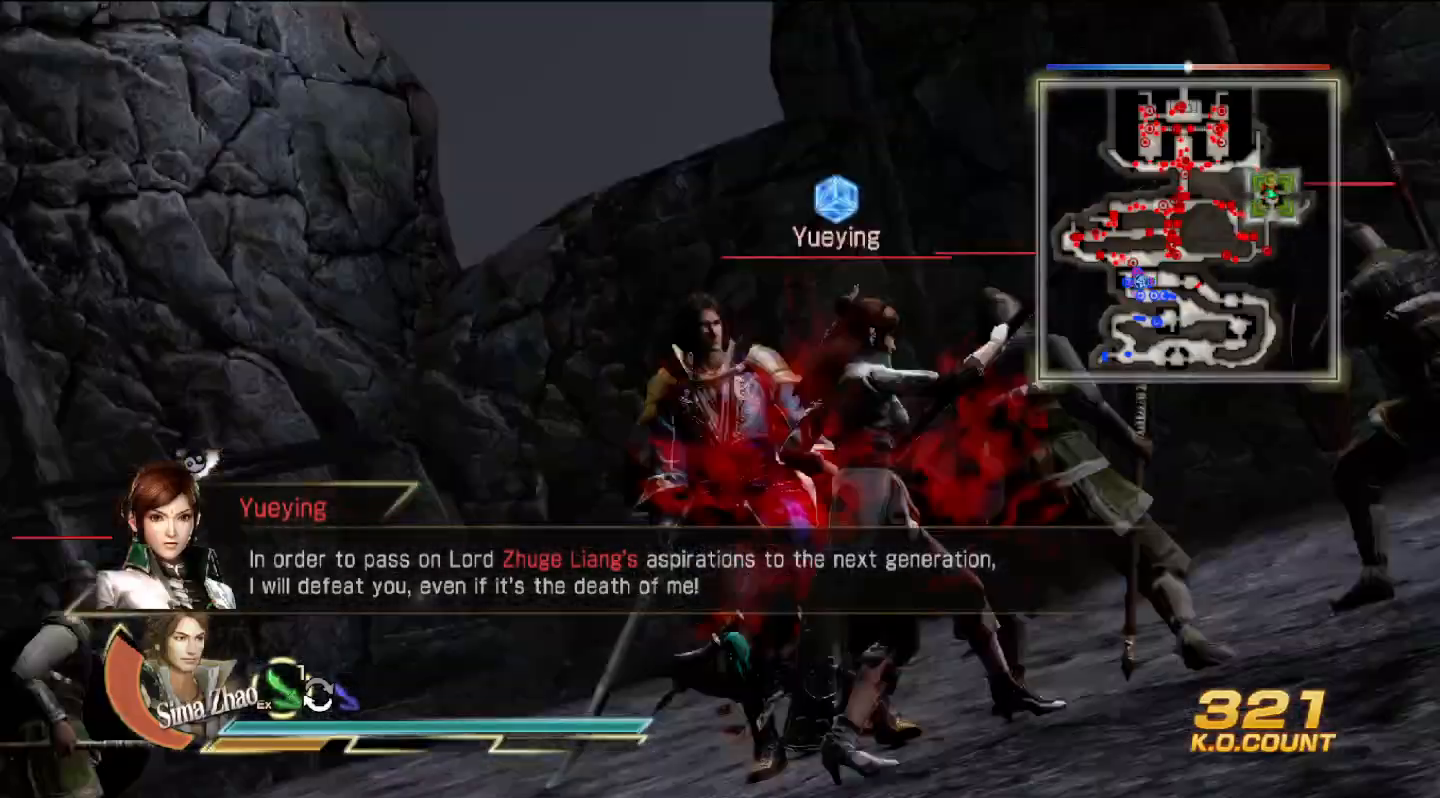
{"buttons": [], "left_stick": "center", "right_stick": "center", "events": [[100, "left_stick", "center"]]}
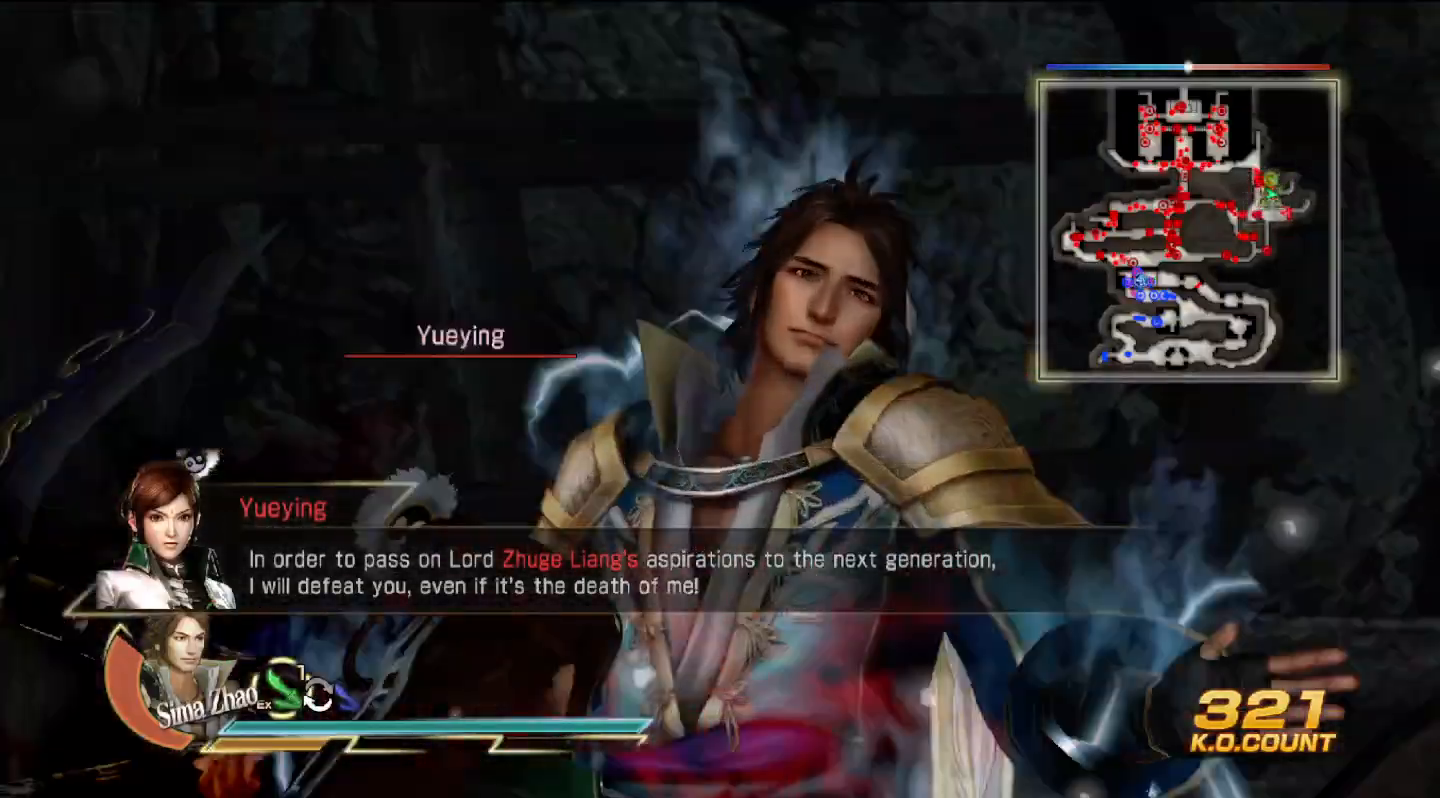
{"buttons": [], "left_stick": "center", "right_stick": "center", "events": []}
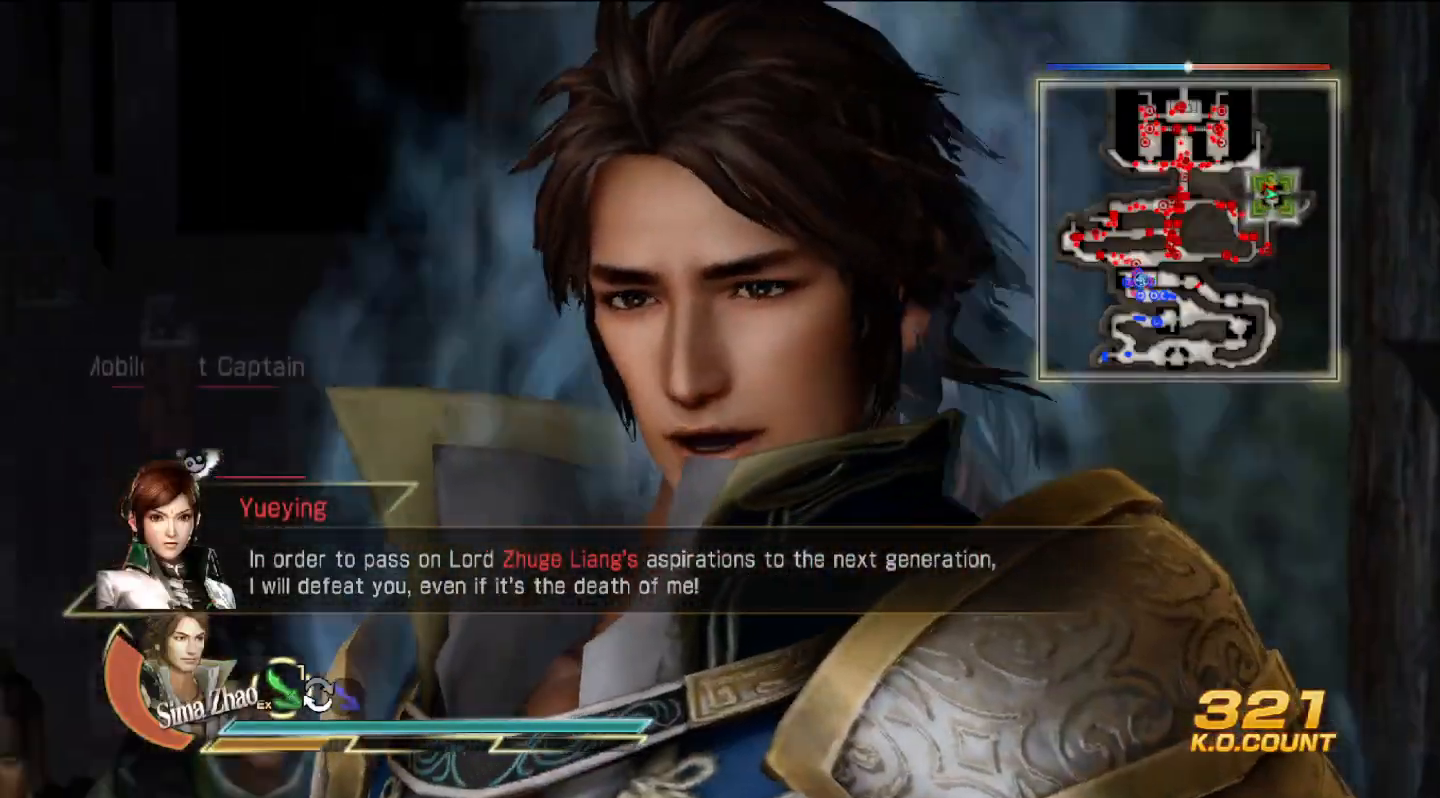
{"buttons": [], "left_stick": "center", "right_stick": "center", "events": []}
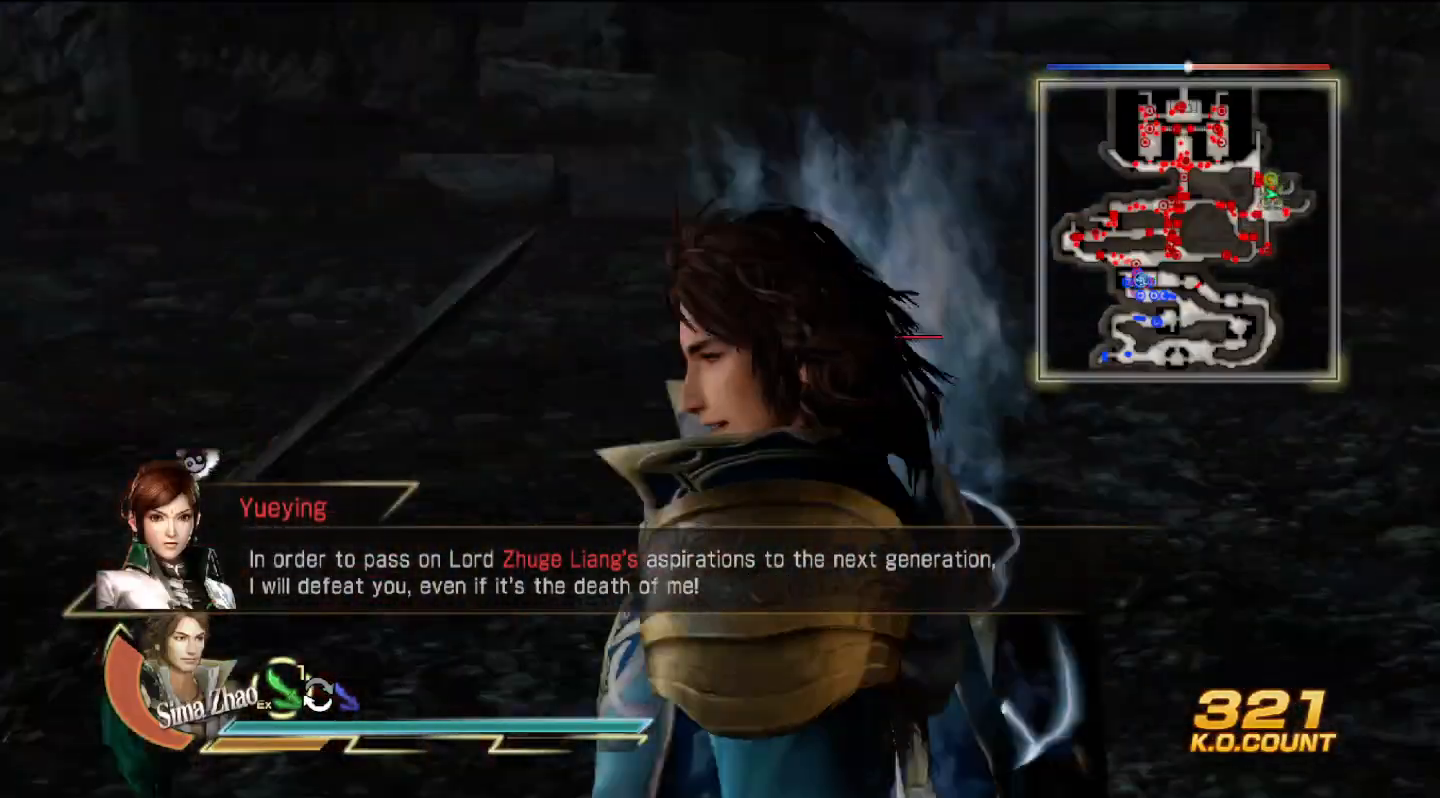
{"buttons": [], "left_stick": "center", "right_stick": "center"}
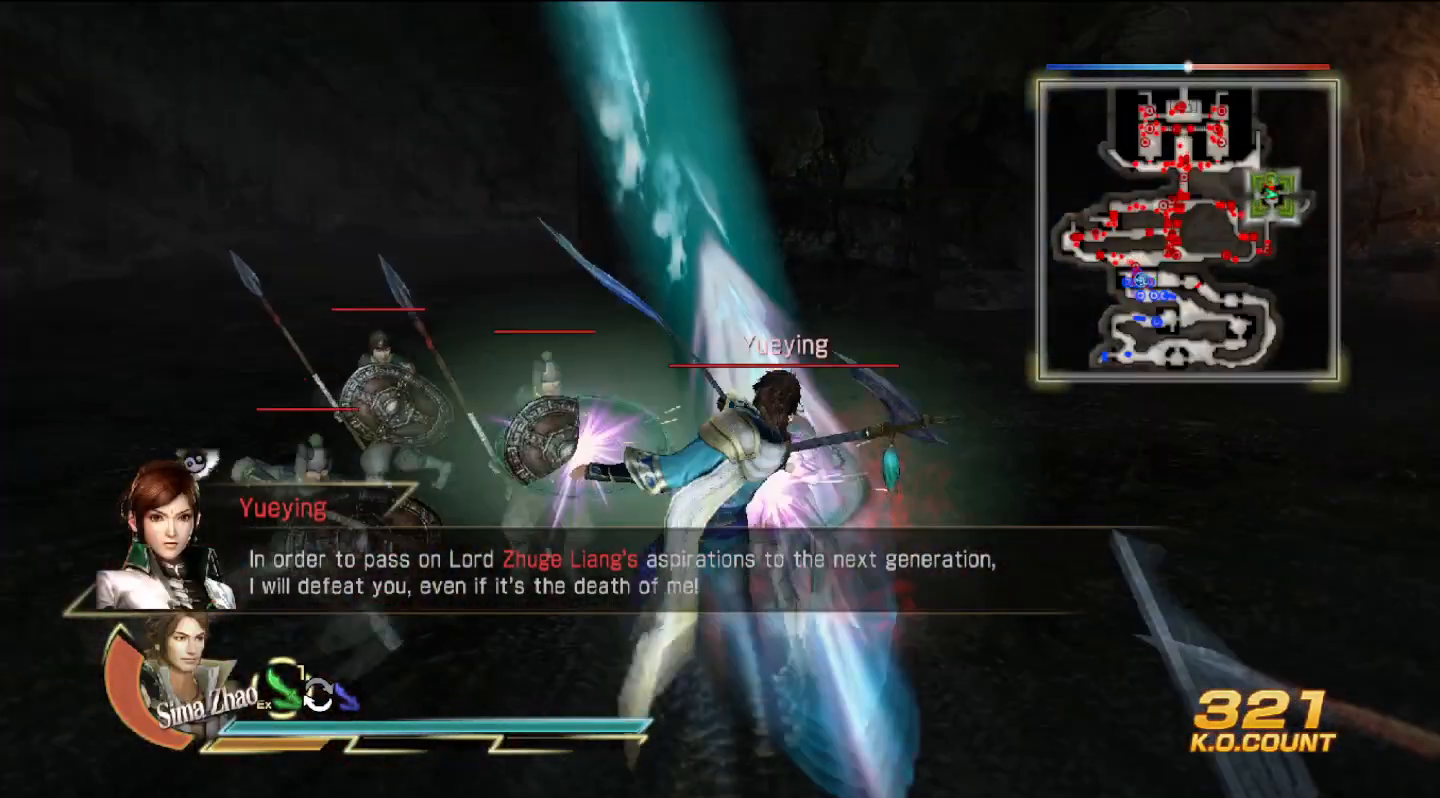
{"buttons": [], "left_stick": "center", "right_stick": "center", "events": []}
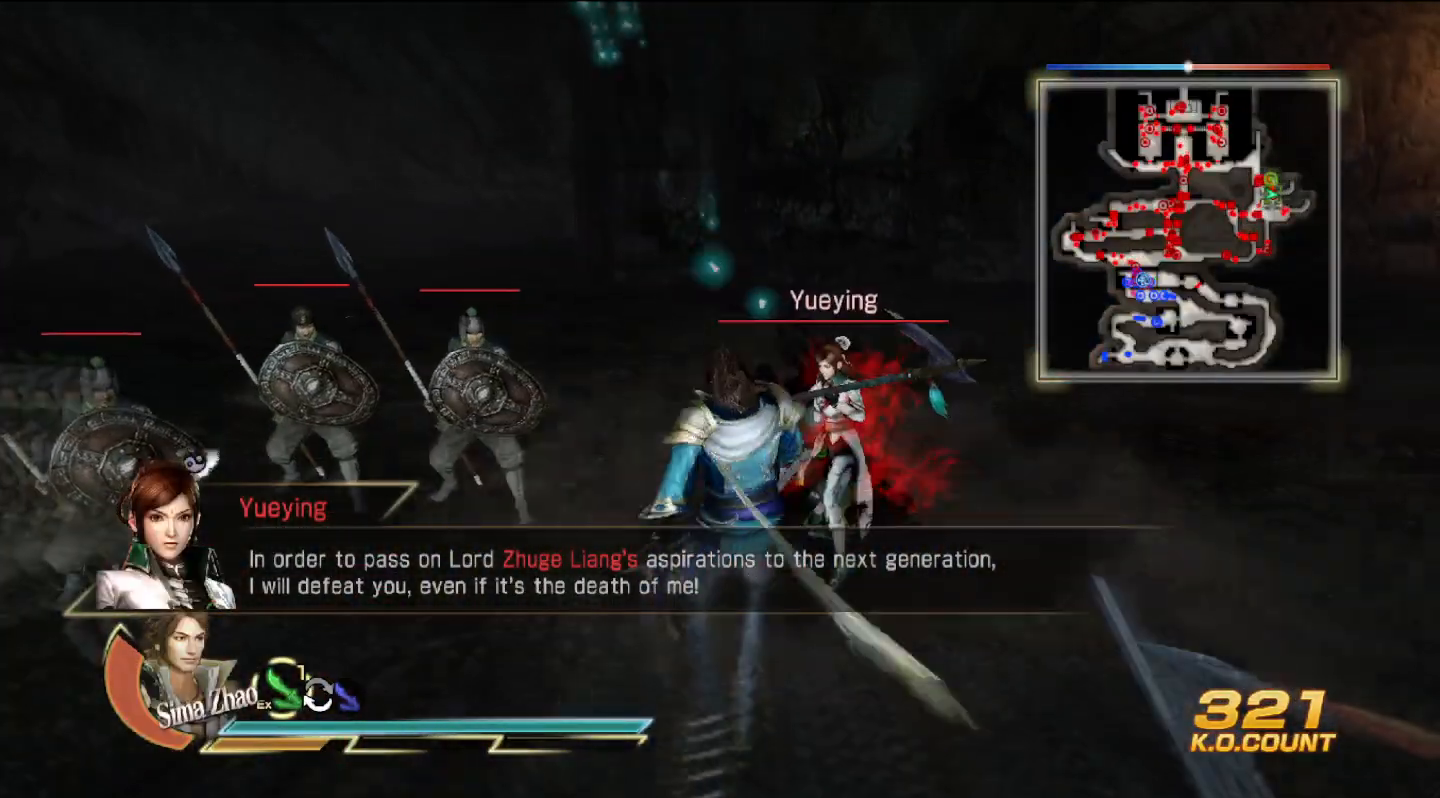
{"buttons": [], "left_stick": "up-right", "right_stick": "center", "events": [[300, "left_stick", "up-right"], [433, "SQUARE", "down"], [467, "SQUARE", "up"]]}